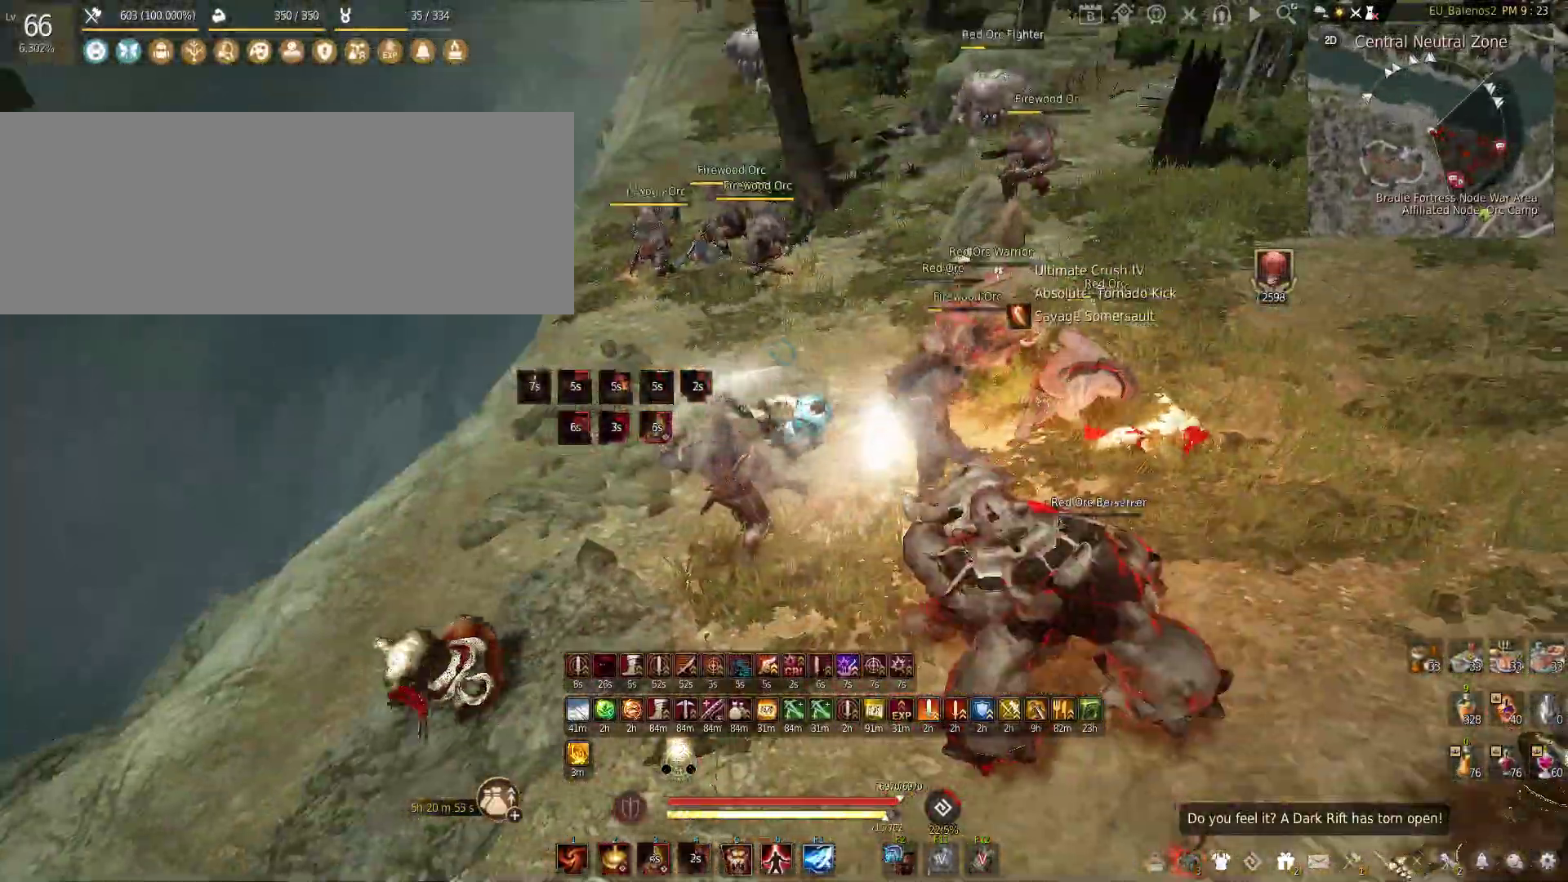
Gameplay with keyboard and mouse; each line is a JSON object with the keys and mouse buttons held at the frame after it. "events" lists presses ("down") and releases ("up") of "a", "c", "d", "e", "f", "q", "s", "shift", "space", "tab", "w", "x", "z", "mouse_left" and "mouse_right" between this image and that frame as [ms after this image, input, new state], when the widget could be followed in between. "mouse_left", "mouse_right" = the "left", "right" buttons of the "mouse" list. No other keys are recorded. Mouse movement is not recorded.
{"keys": ["f"], "mouse": [], "events": [[283, "s", "up"]]}
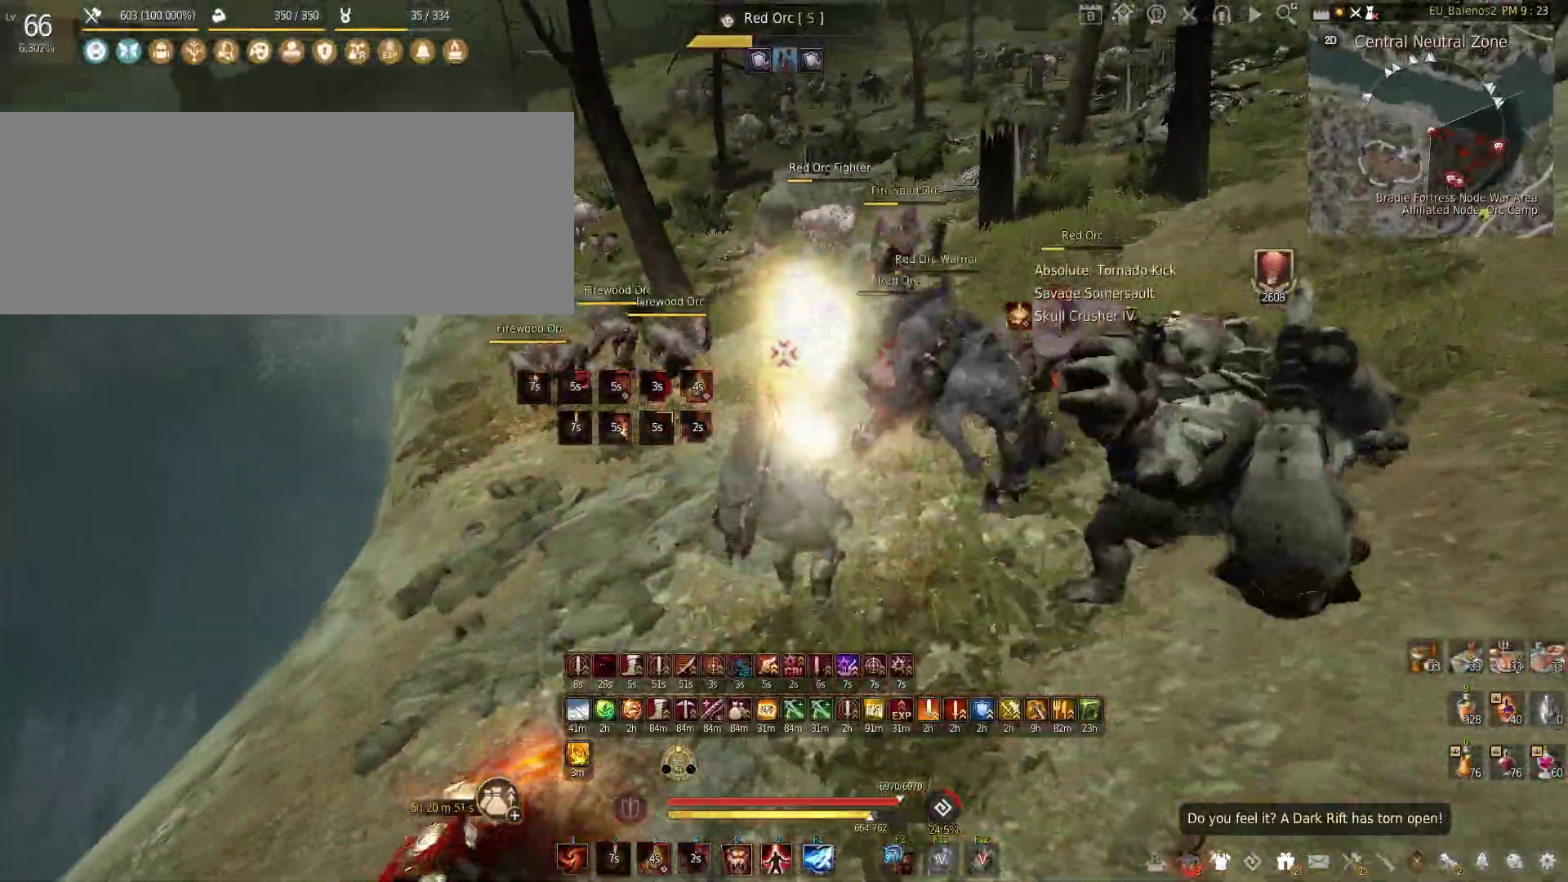
{"keys": ["w"], "mouse": [], "events": [[333, "f", "up"], [350, "w", "down"]]}
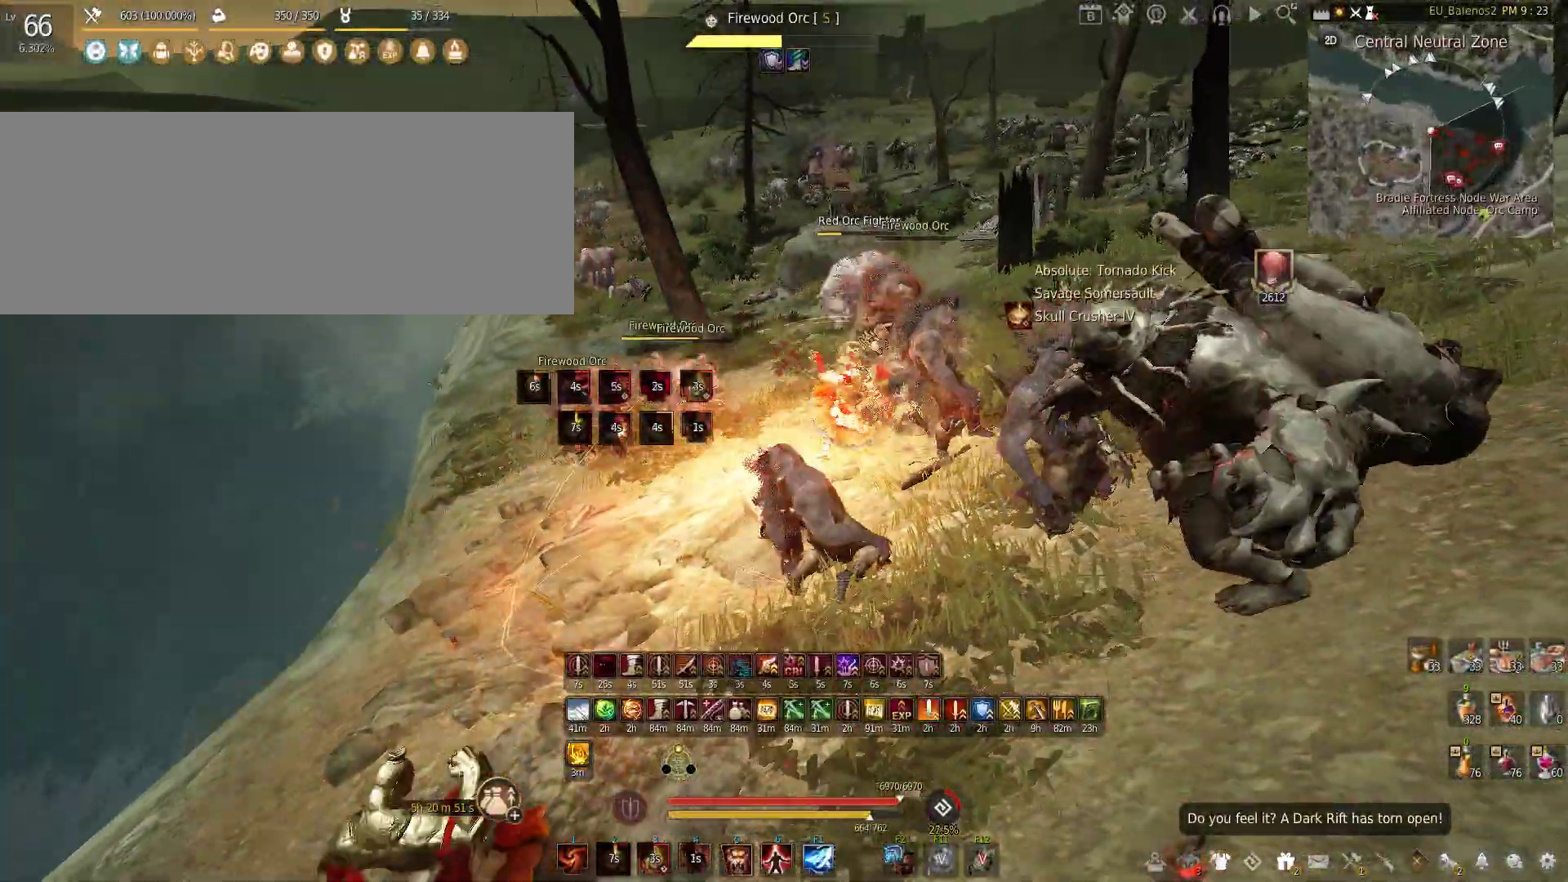
{"keys": ["w"], "mouse": [], "events": []}
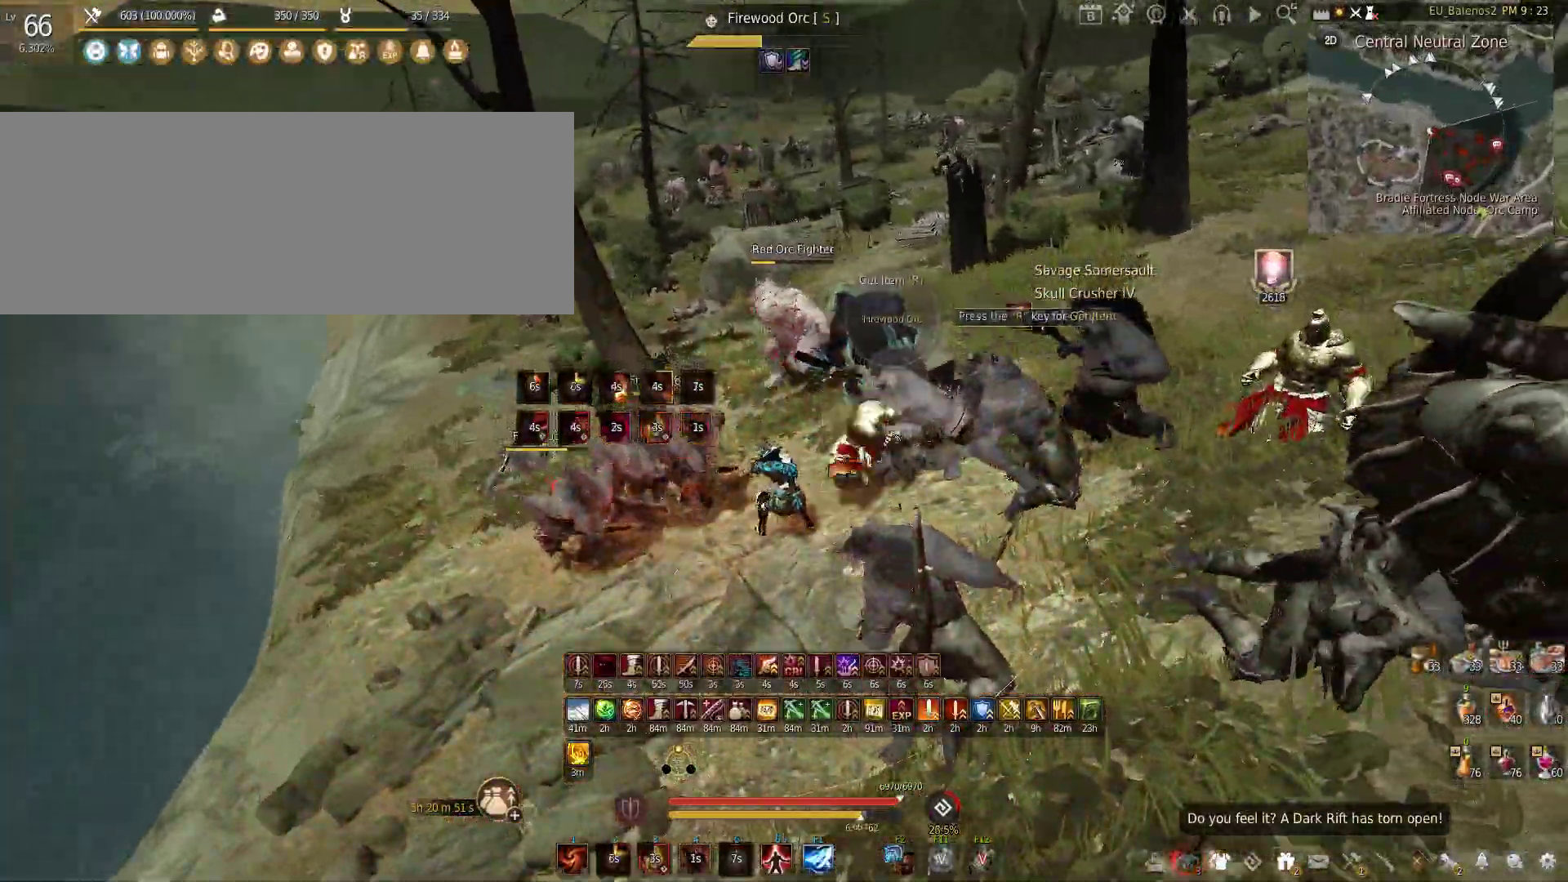
{"keys": ["w"], "mouse": [], "events": []}
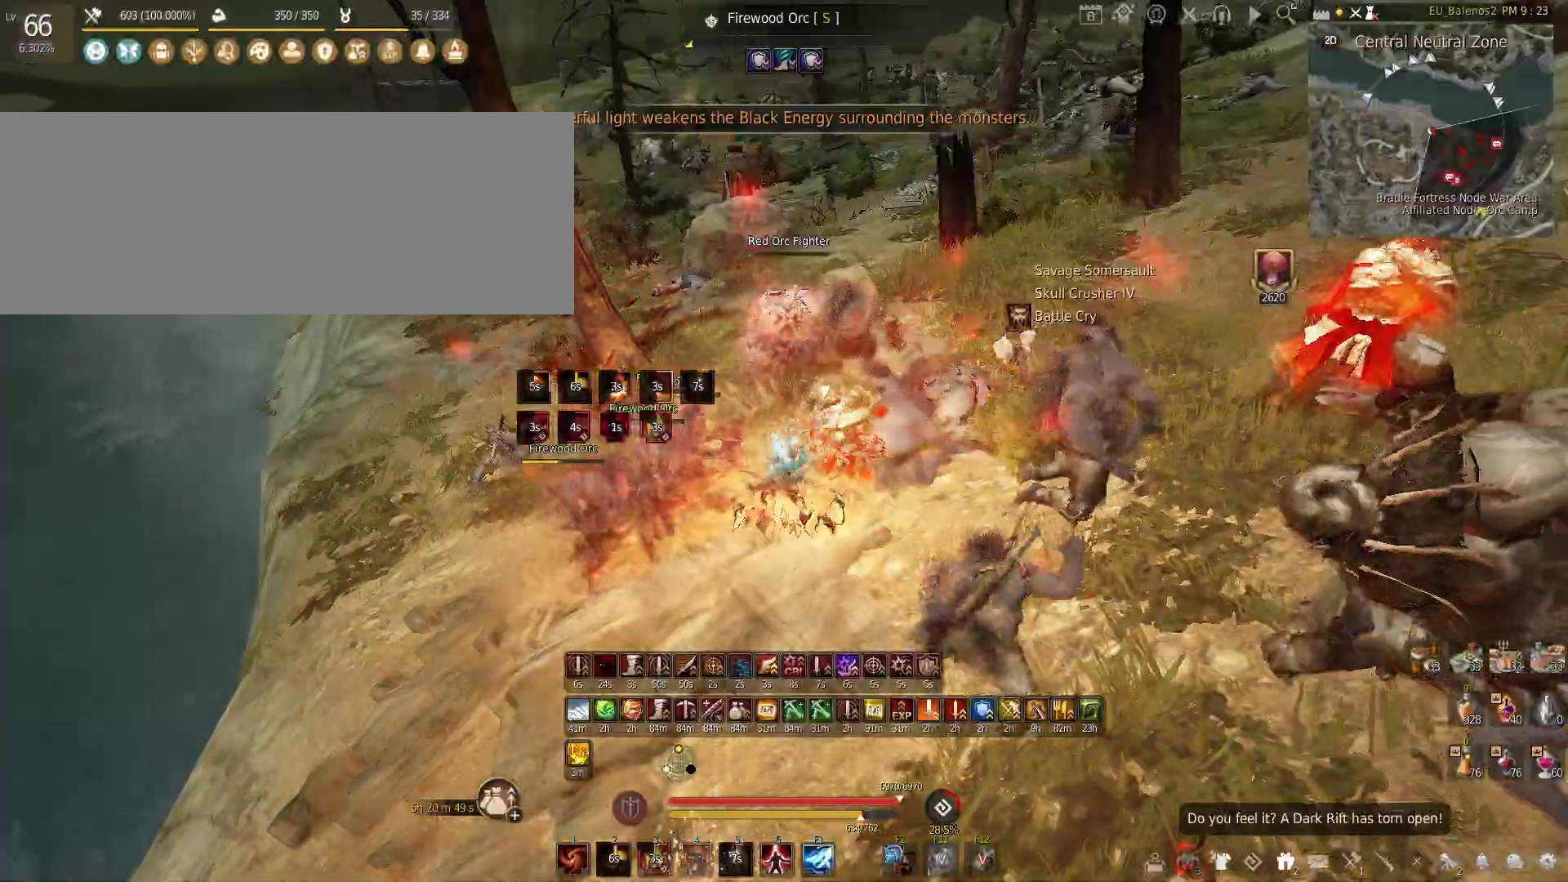
{"keys": ["w"], "mouse": [], "events": [[267, "w", "up"], [333, "w", "down"]]}
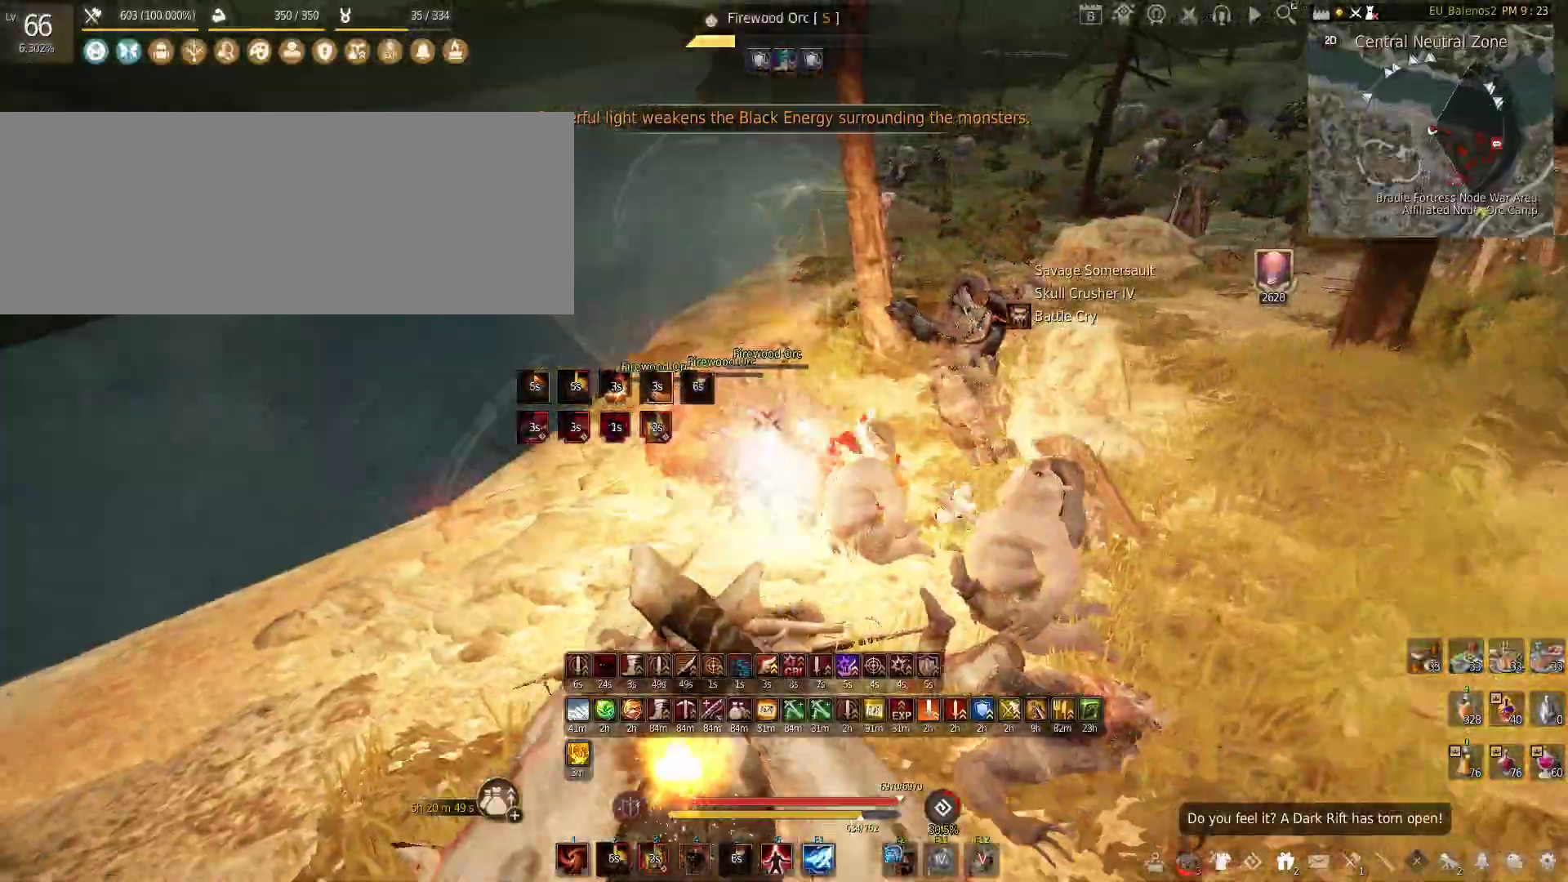
{"keys": ["shift"], "mouse": ["right"], "events": [[183, "w", "up"], [233, "mouse_right", "down"], [233, "shift", "down"]]}
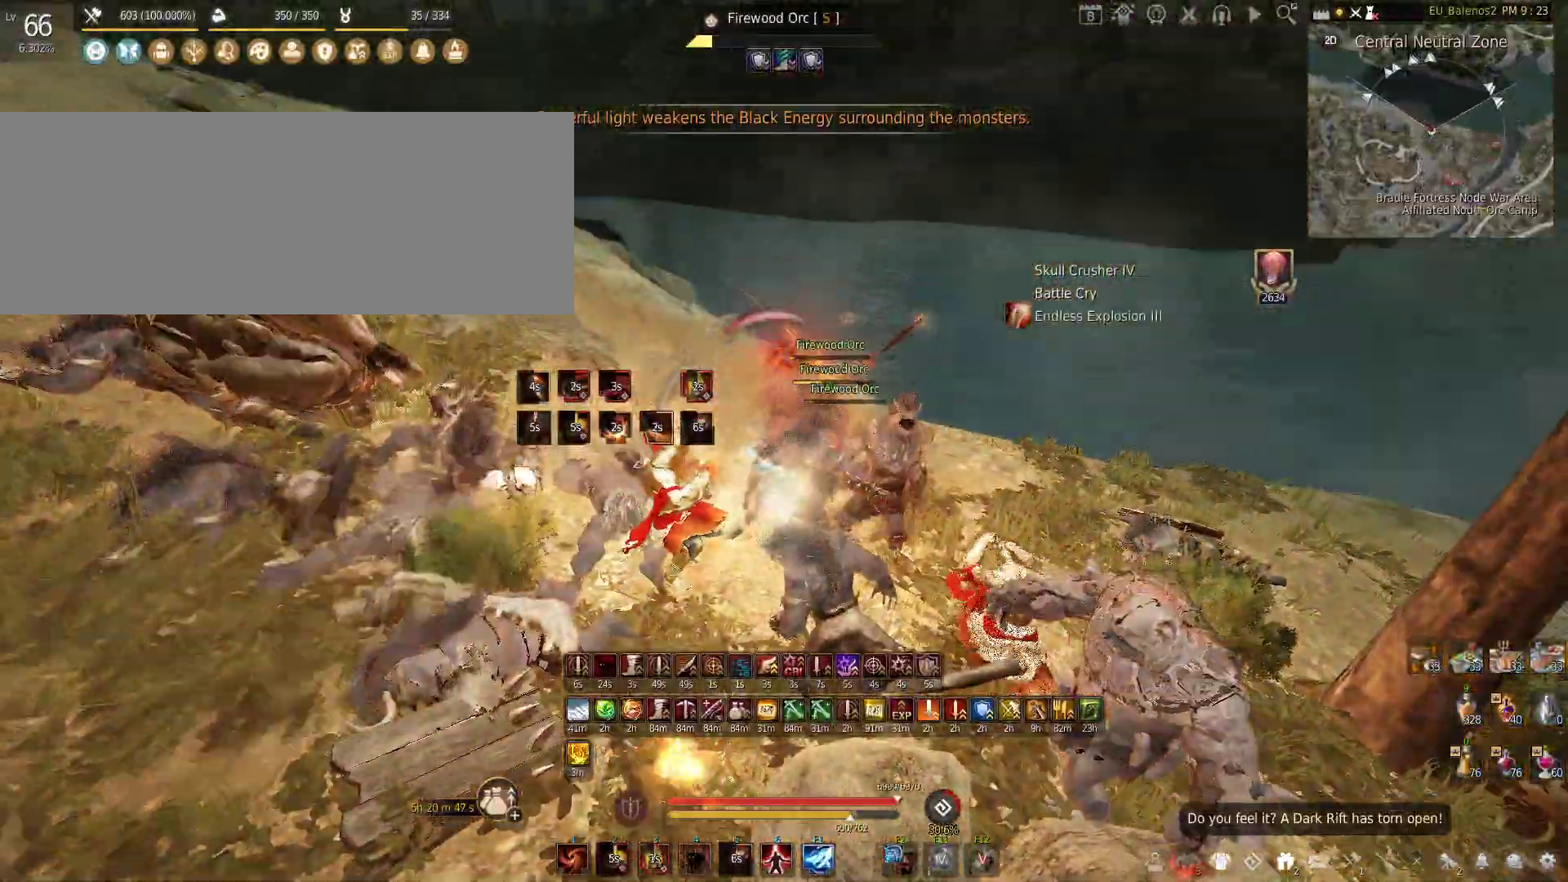
{"keys": [], "mouse": ["right"], "events": [[150, "shift", "up"]]}
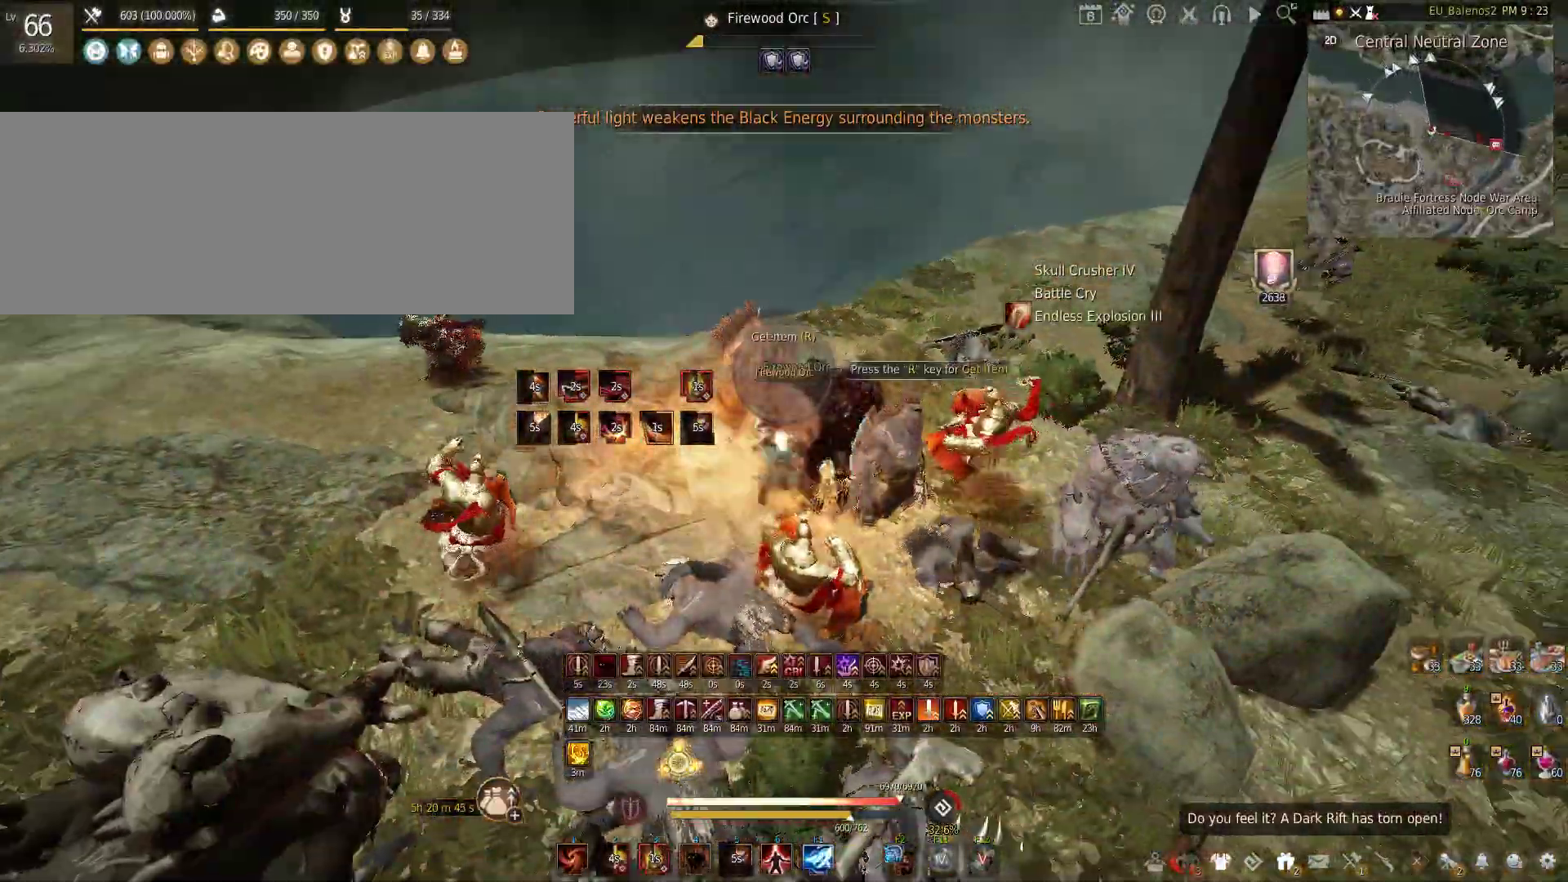
{"keys": ["w"], "mouse": [], "events": [[267, "mouse_right", "up"], [350, "w", "down"]]}
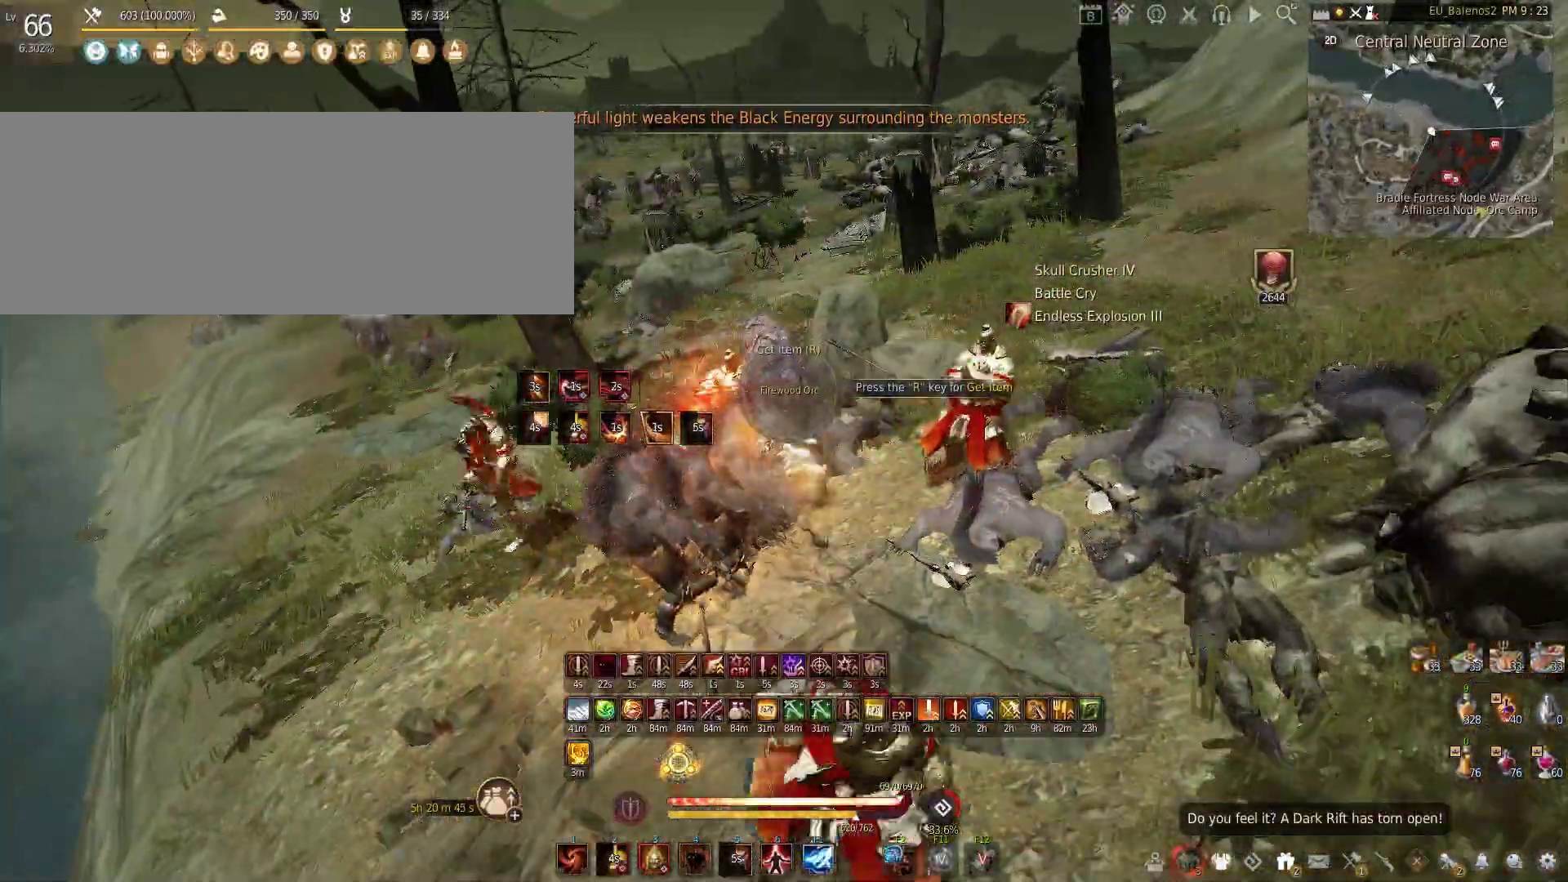
{"keys": ["s"], "mouse": [], "events": [[283, "w", "up"], [350, "s", "down"]]}
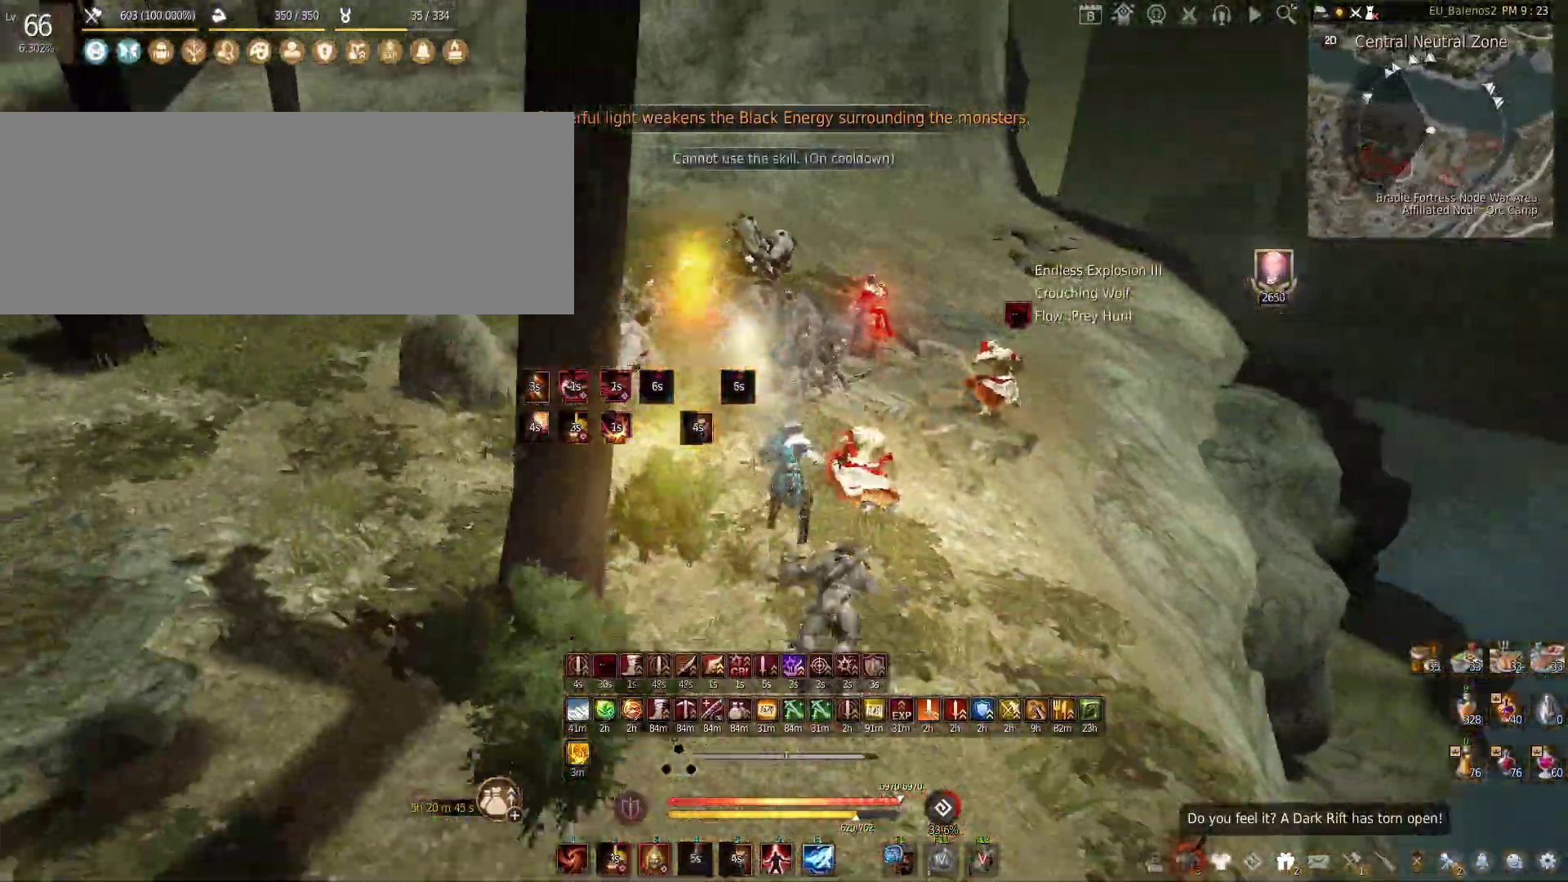
{"keys": ["shift", "z"], "mouse": [], "events": [[17, "s", "up"], [83, "shift", "down"], [83, "x", "down"], [217, "x", "up"], [267, "shift", "up"], [317, "shift", "down"], [333, "z", "down"]]}
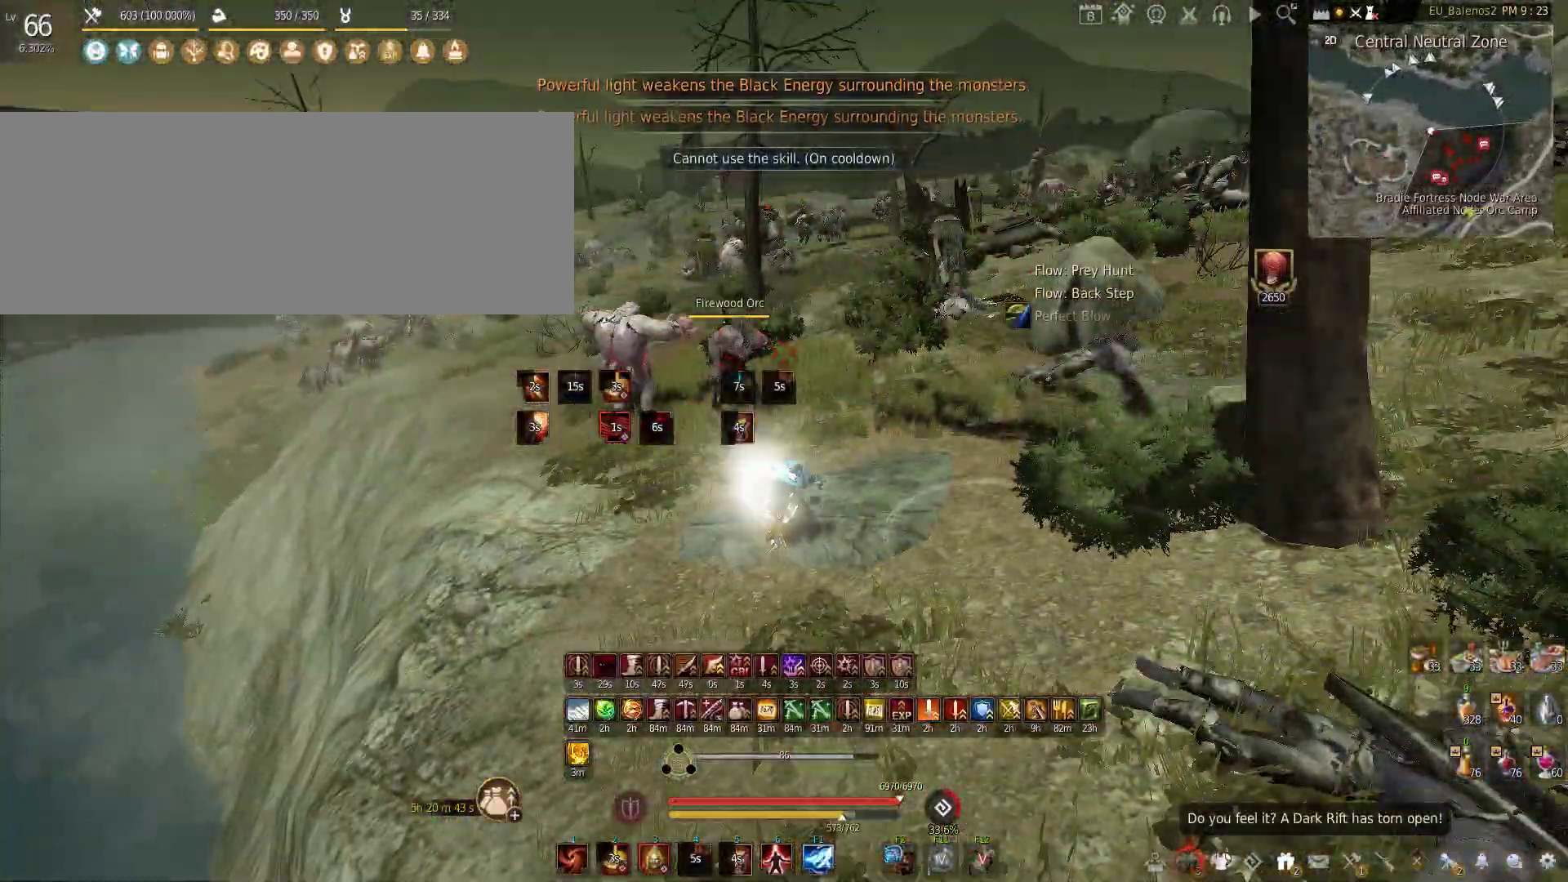
{"keys": ["shift", "w"], "mouse": [], "events": [[183, "z", "up"], [233, "shift", "up"], [300, "w", "down"], [317, "shift", "down"]]}
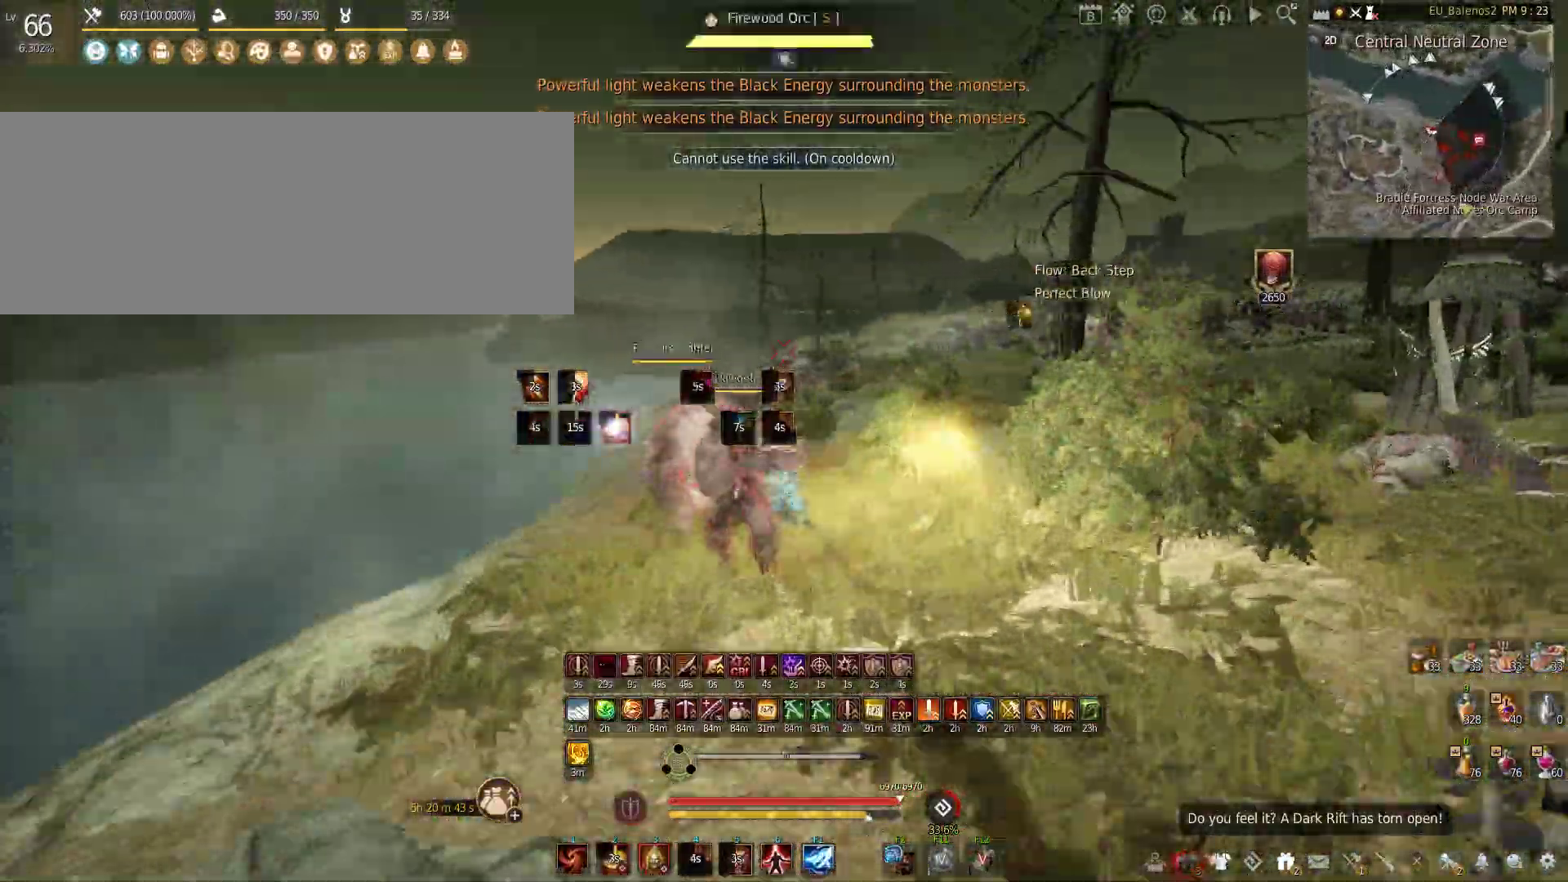
{"keys": ["w"], "mouse": [], "events": [[17, "shift", "up"], [133, "mouse_left", "down"], [367, "mouse_left", "up"]]}
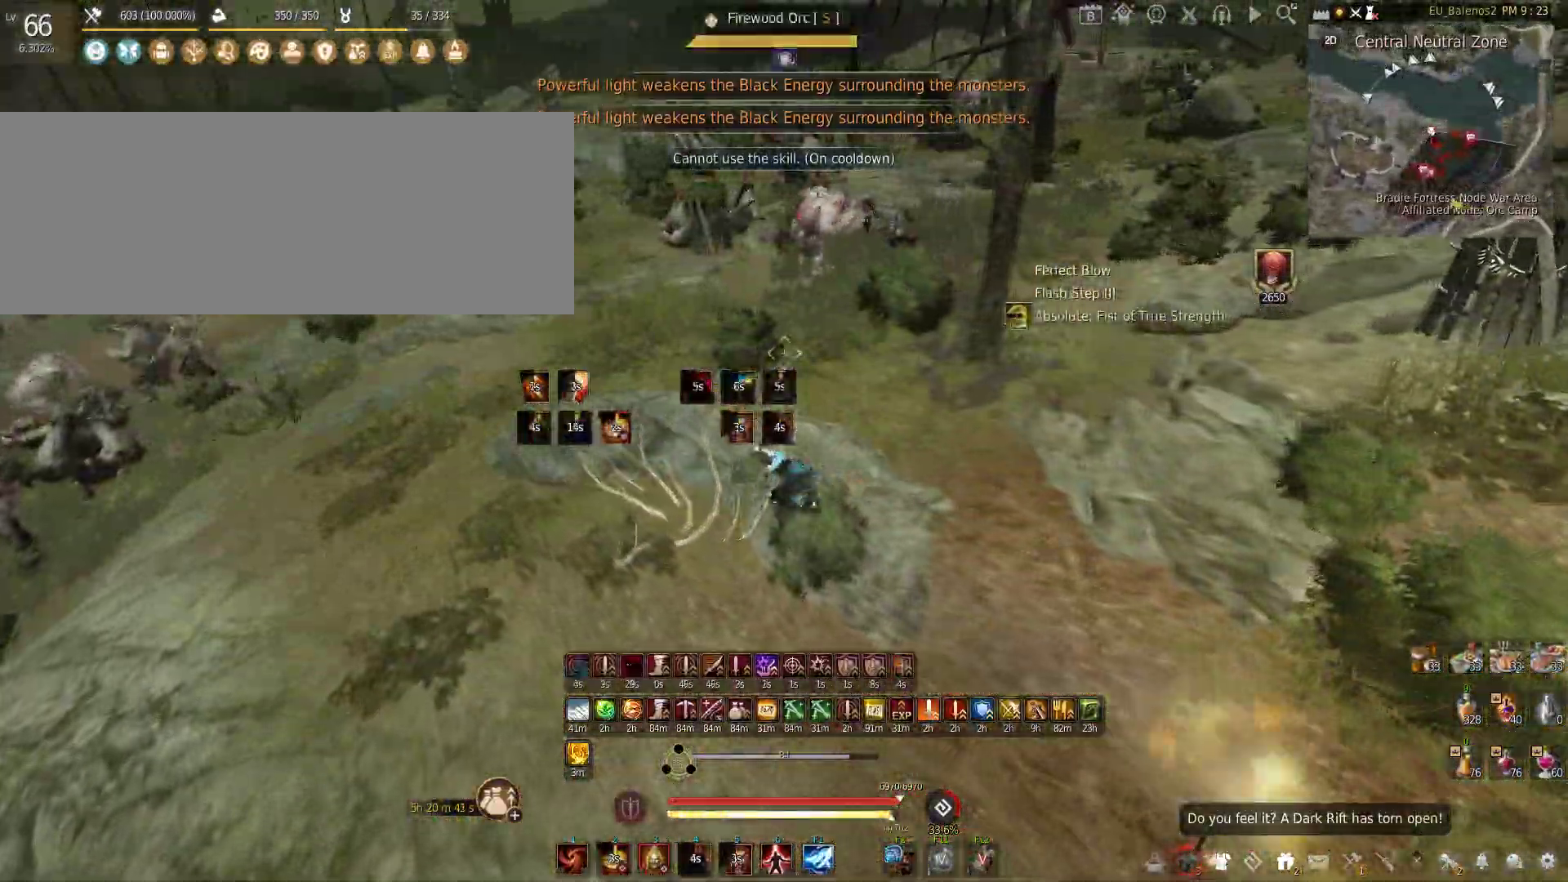
{"keys": ["w"], "mouse": [], "events": [[17, "shift", "down"], [183, "shift", "up"]]}
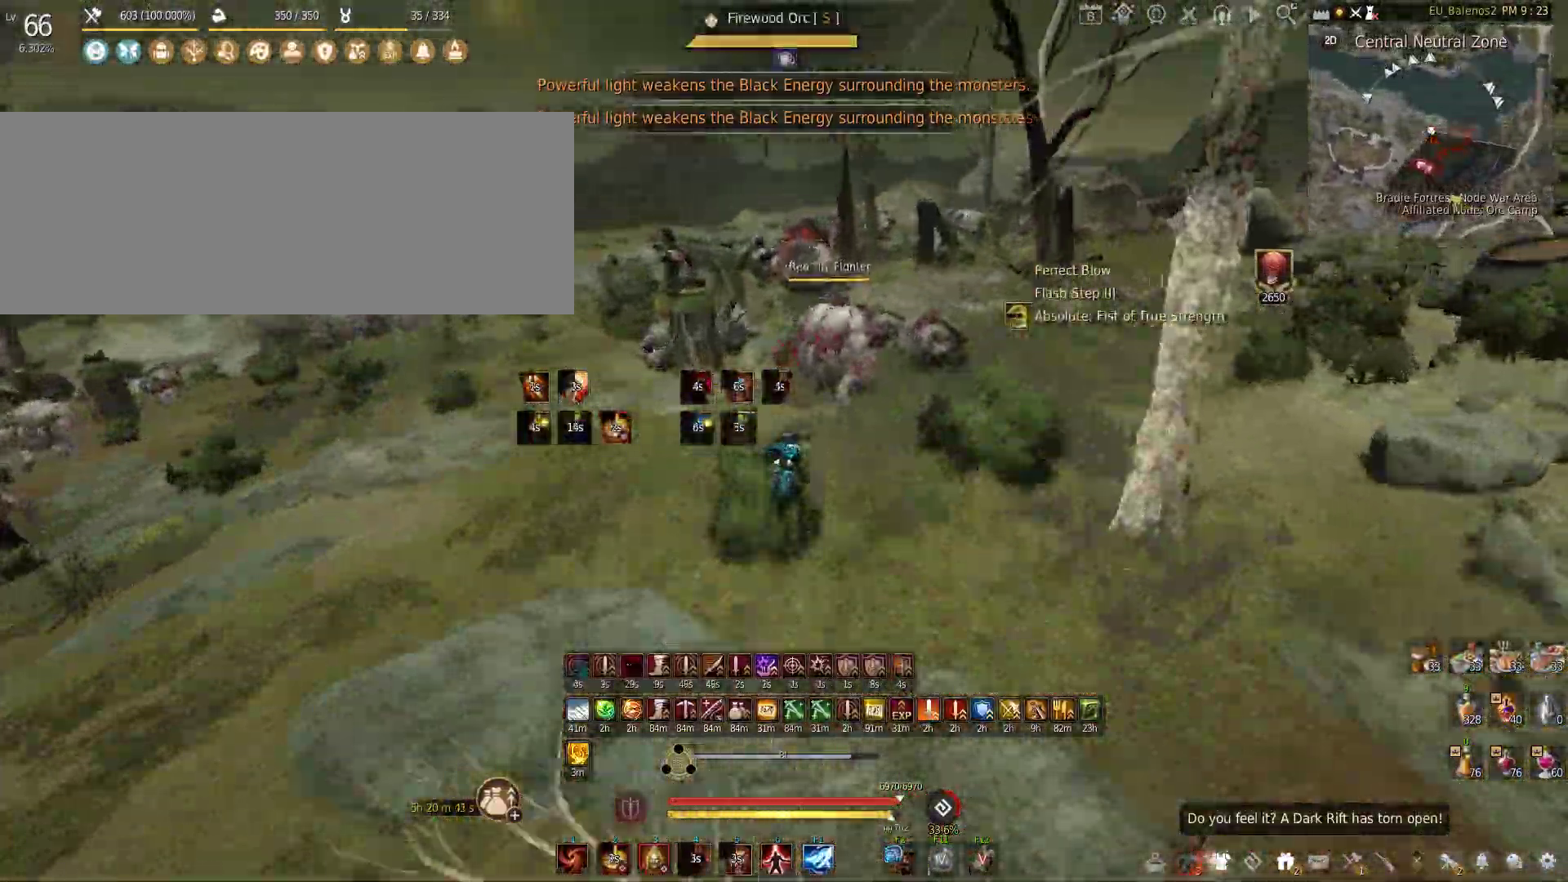
{"keys": ["a"], "mouse": ["left"], "events": [[283, "a", "down"], [283, "w", "up"], [417, "mouse_left", "down"]]}
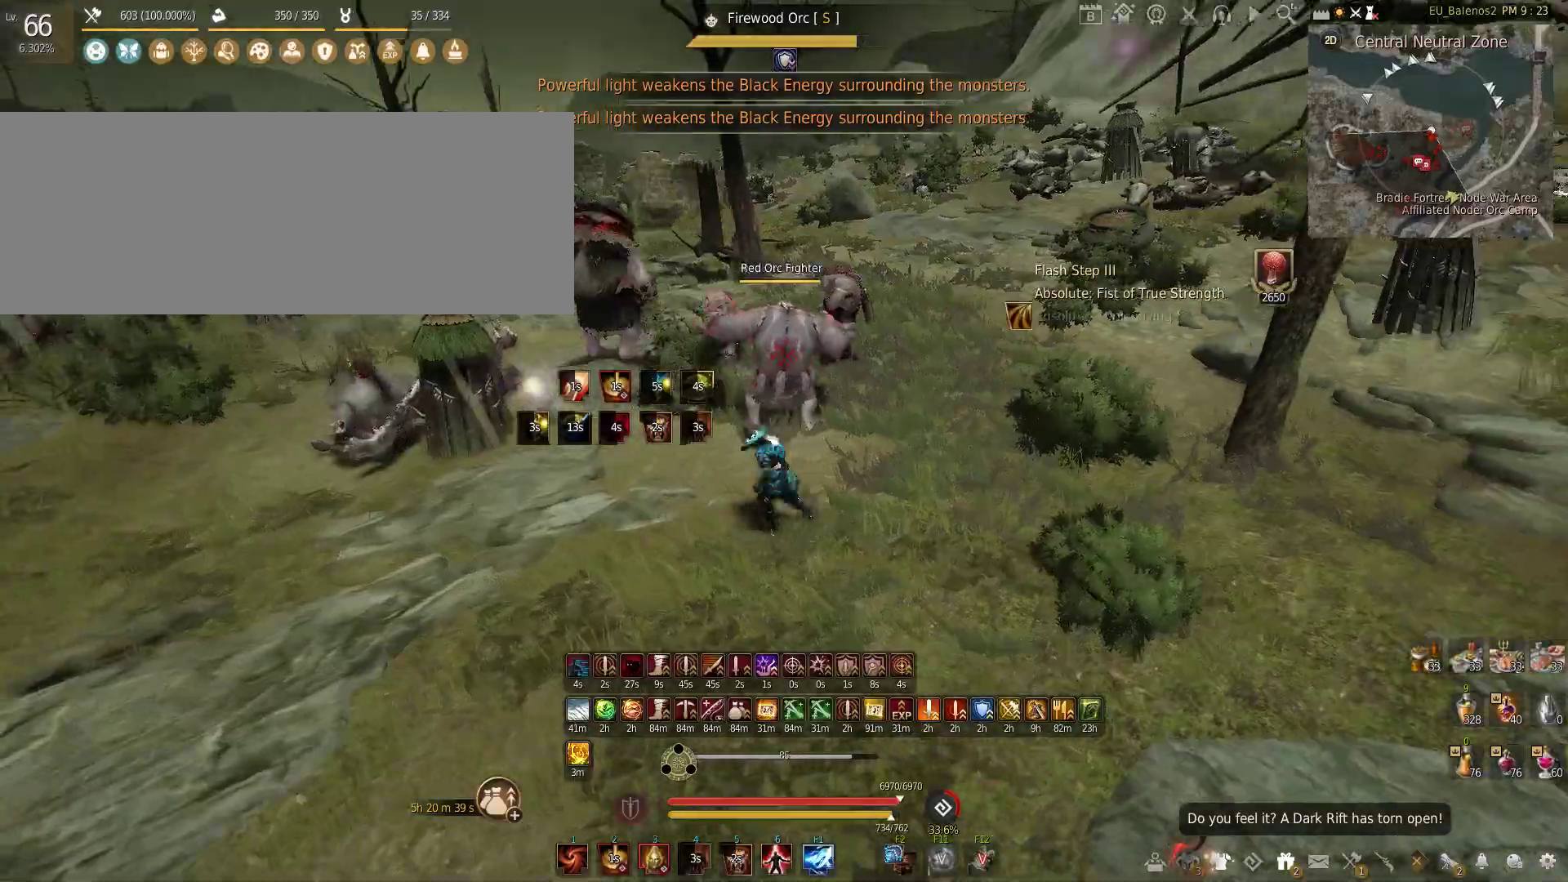
{"keys": ["a", "c"], "mouse": [], "events": [[83, "mouse_left", "up"], [350, "c", "down"]]}
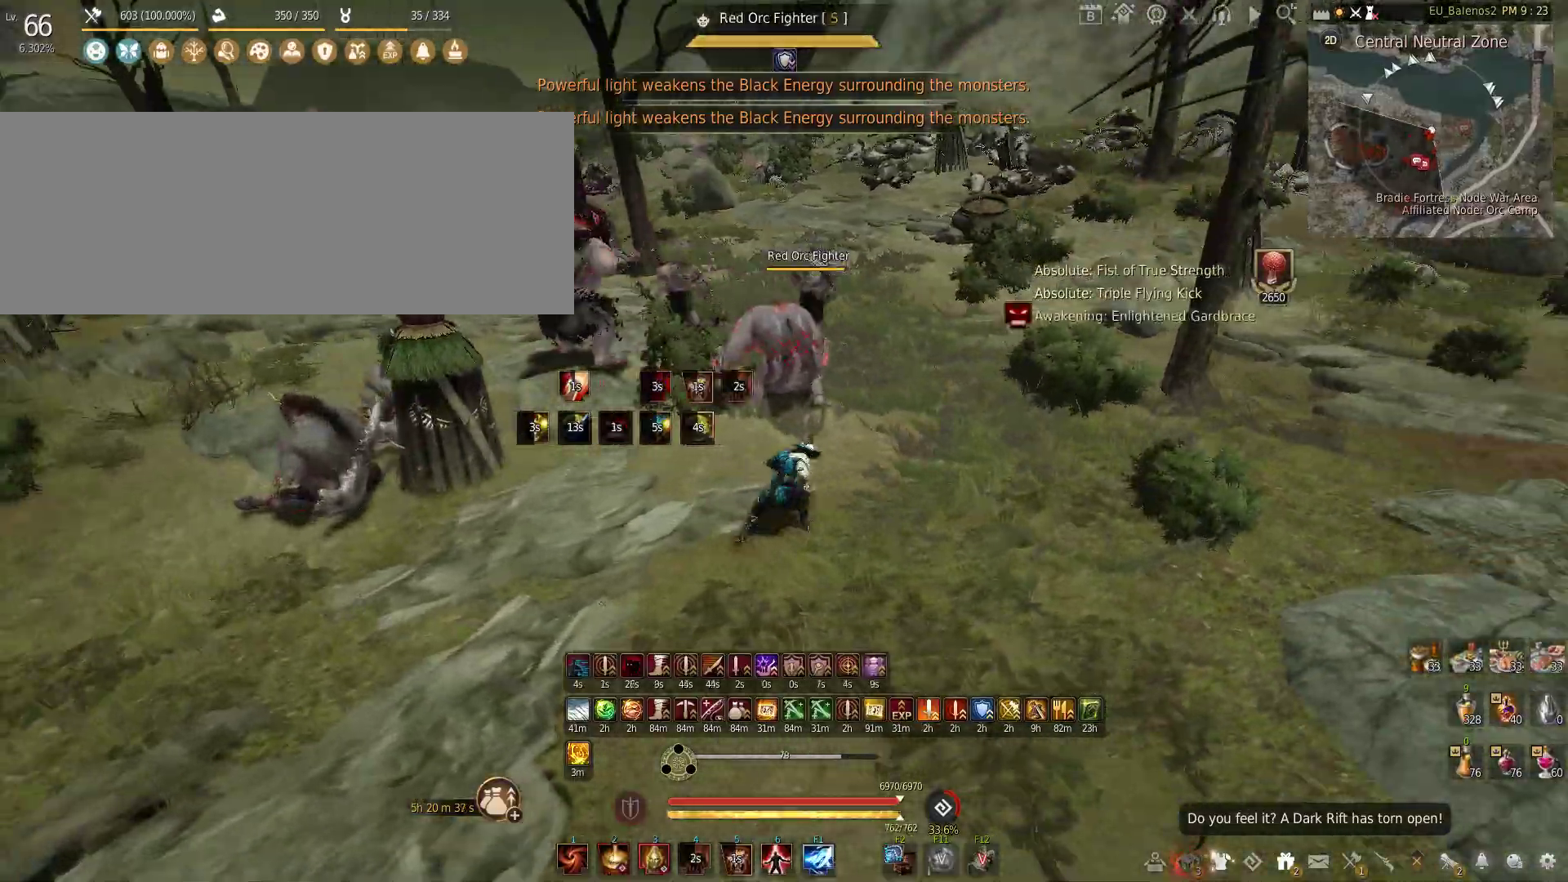
{"keys": ["s"], "mouse": ["left"], "events": [[67, "c", "up"], [183, "mouse_left", "down"], [450, "s", "down"], [500, "a", "up"]]}
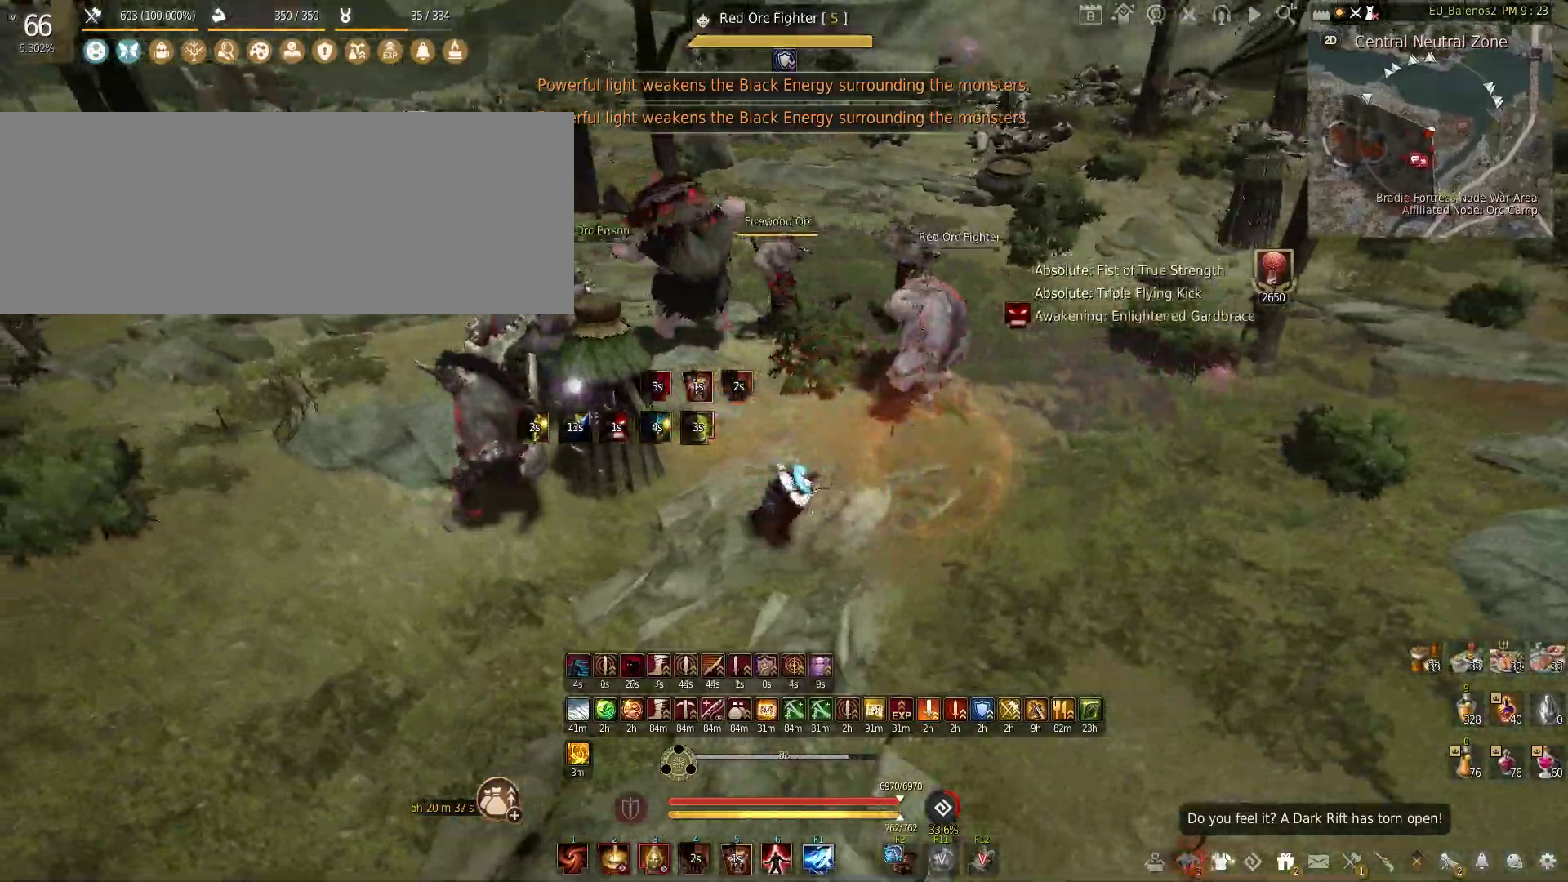
{"keys": [], "mouse": ["left"], "events": [[433, "s", "up"]]}
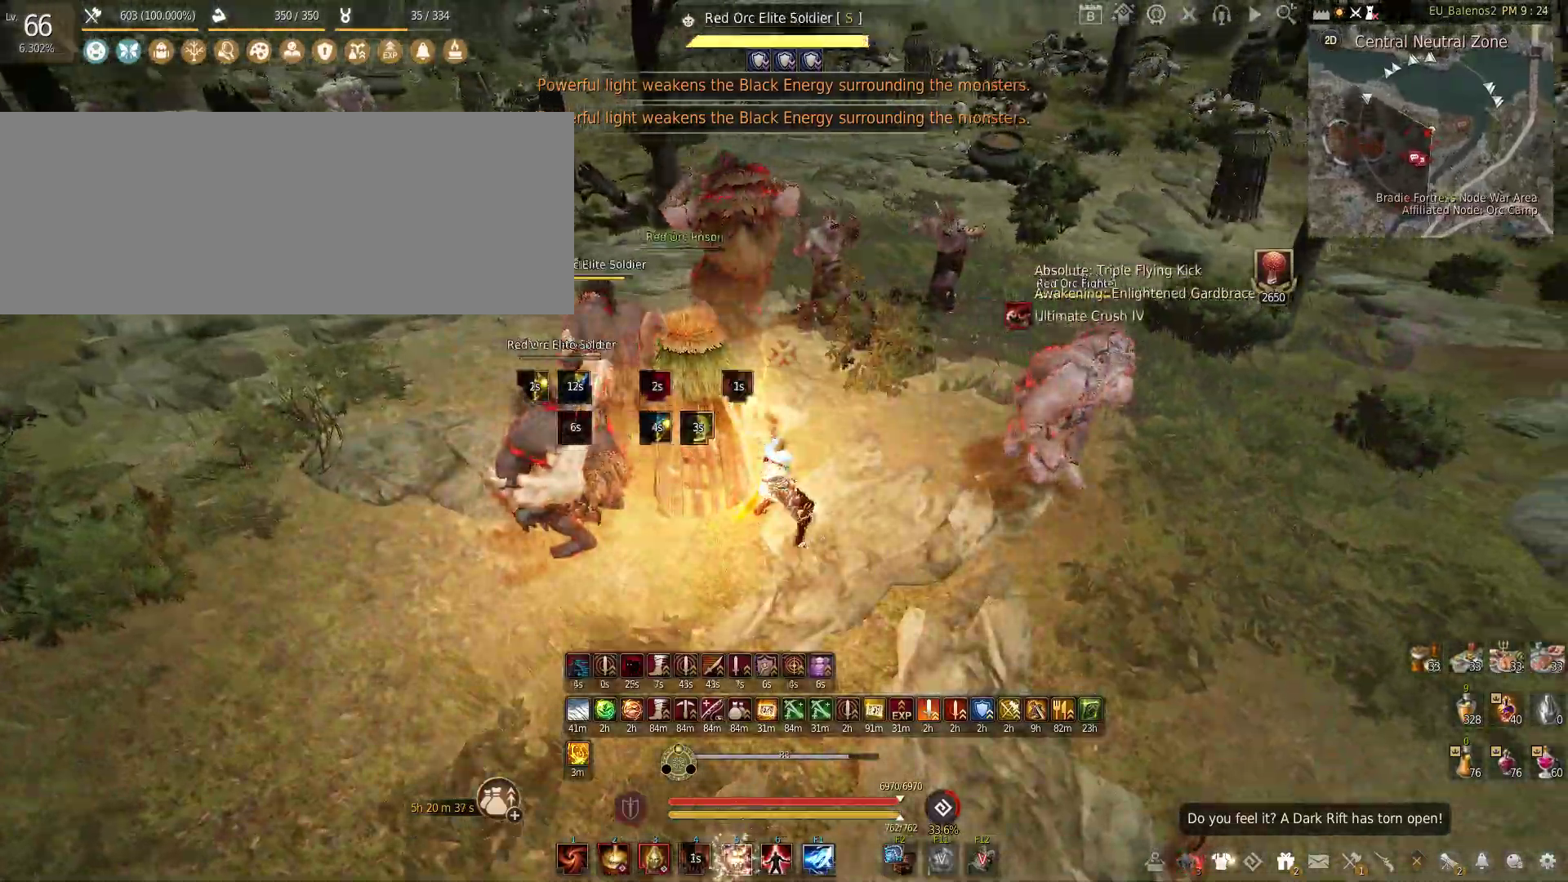
{"keys": [], "mouse": ["left"], "events": []}
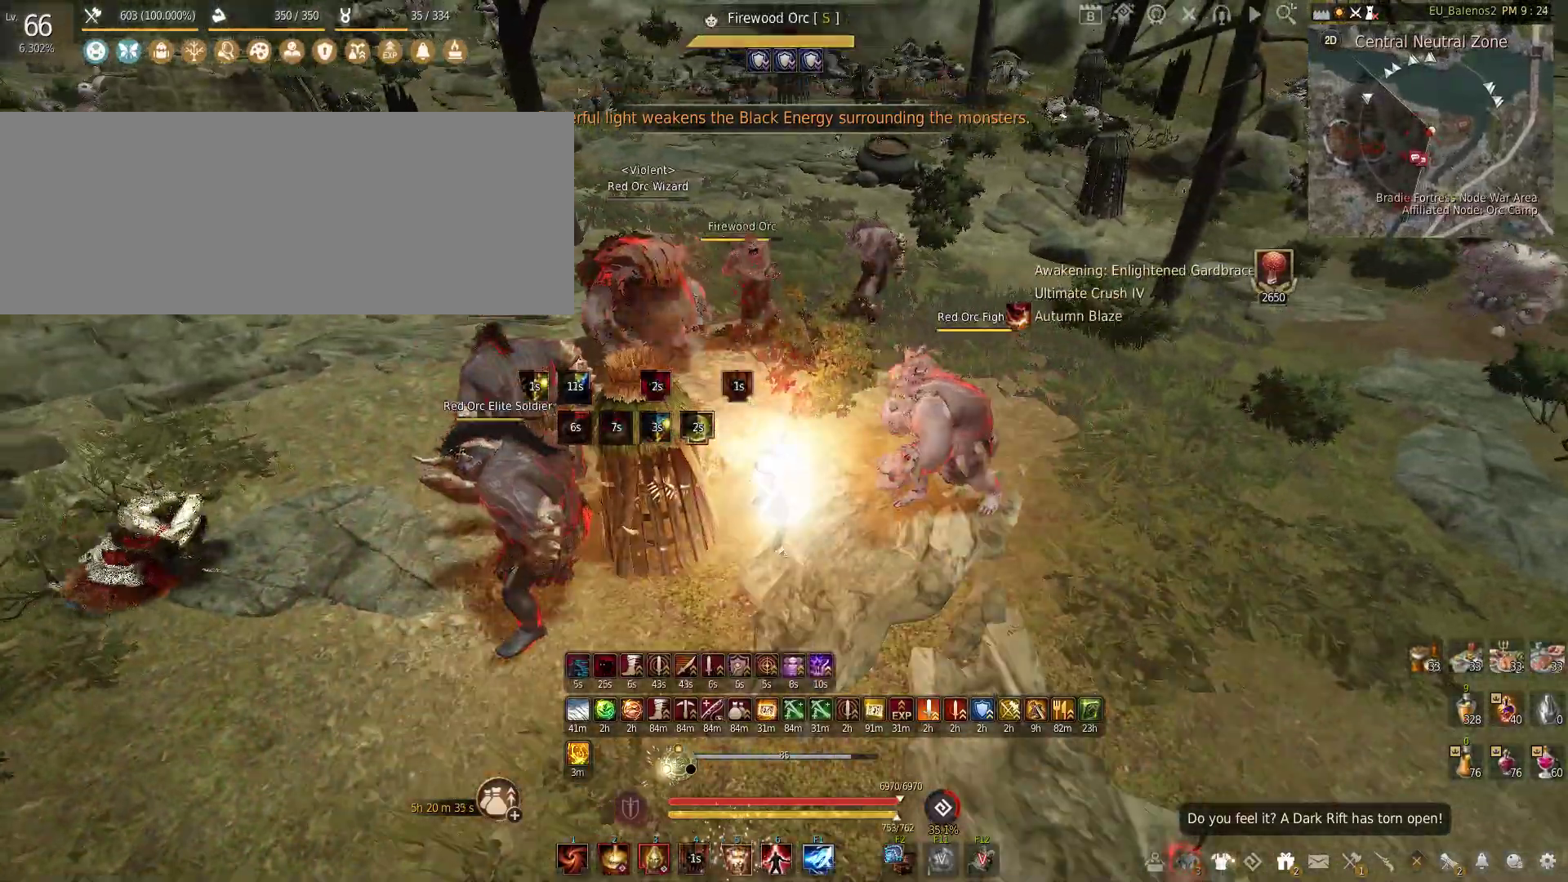
{"keys": ["f", "s"], "mouse": [], "events": [[100, "s", "down"], [150, "f", "down"], [167, "mouse_left", "up"]]}
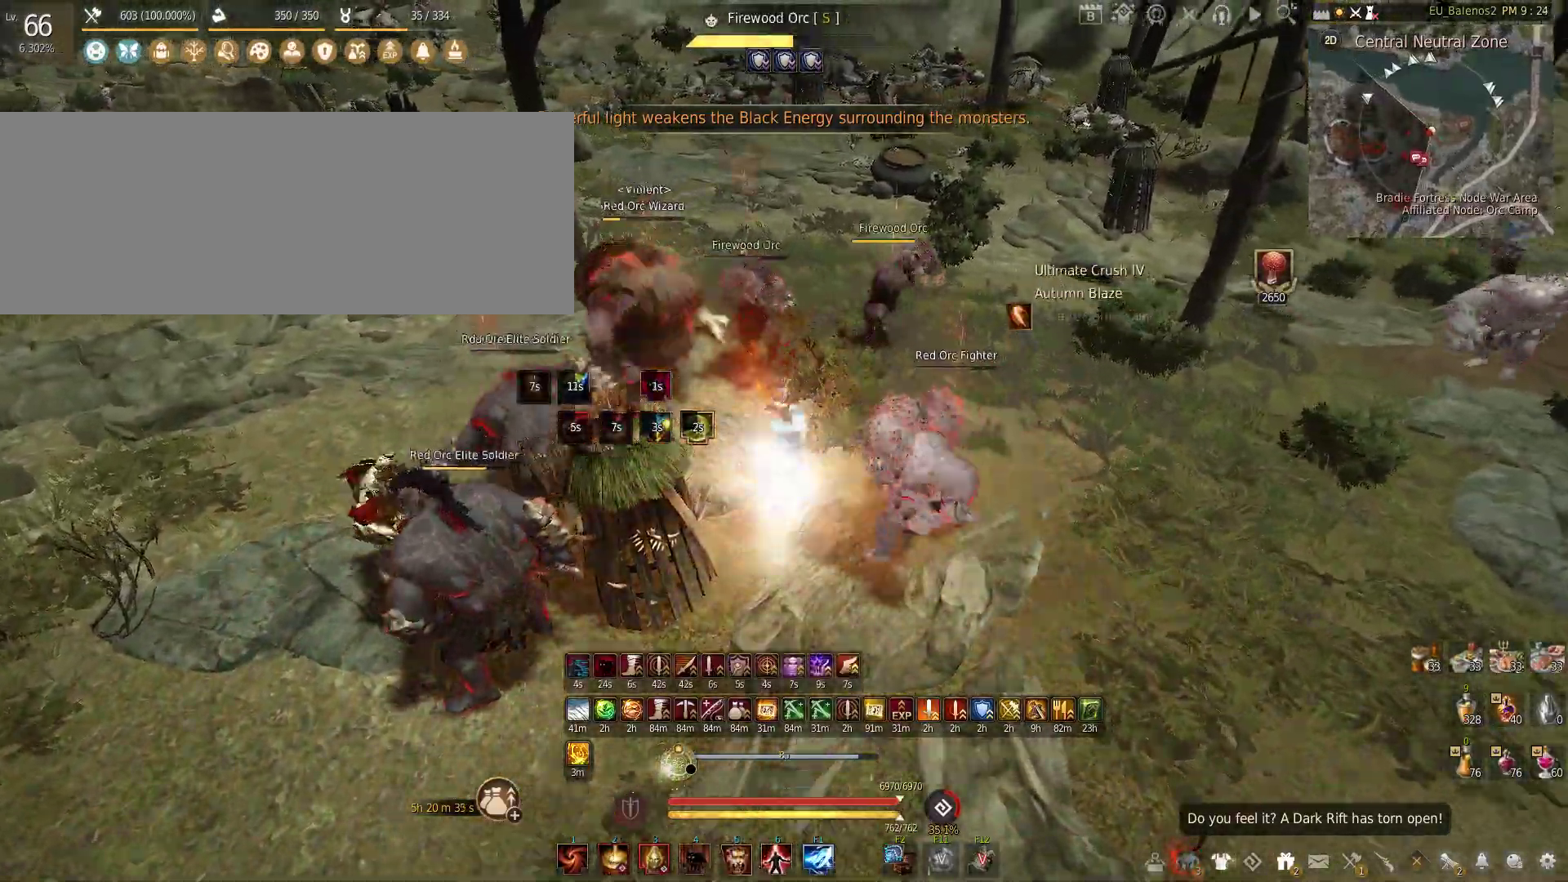
{"keys": ["f", "s"], "mouse": [], "events": []}
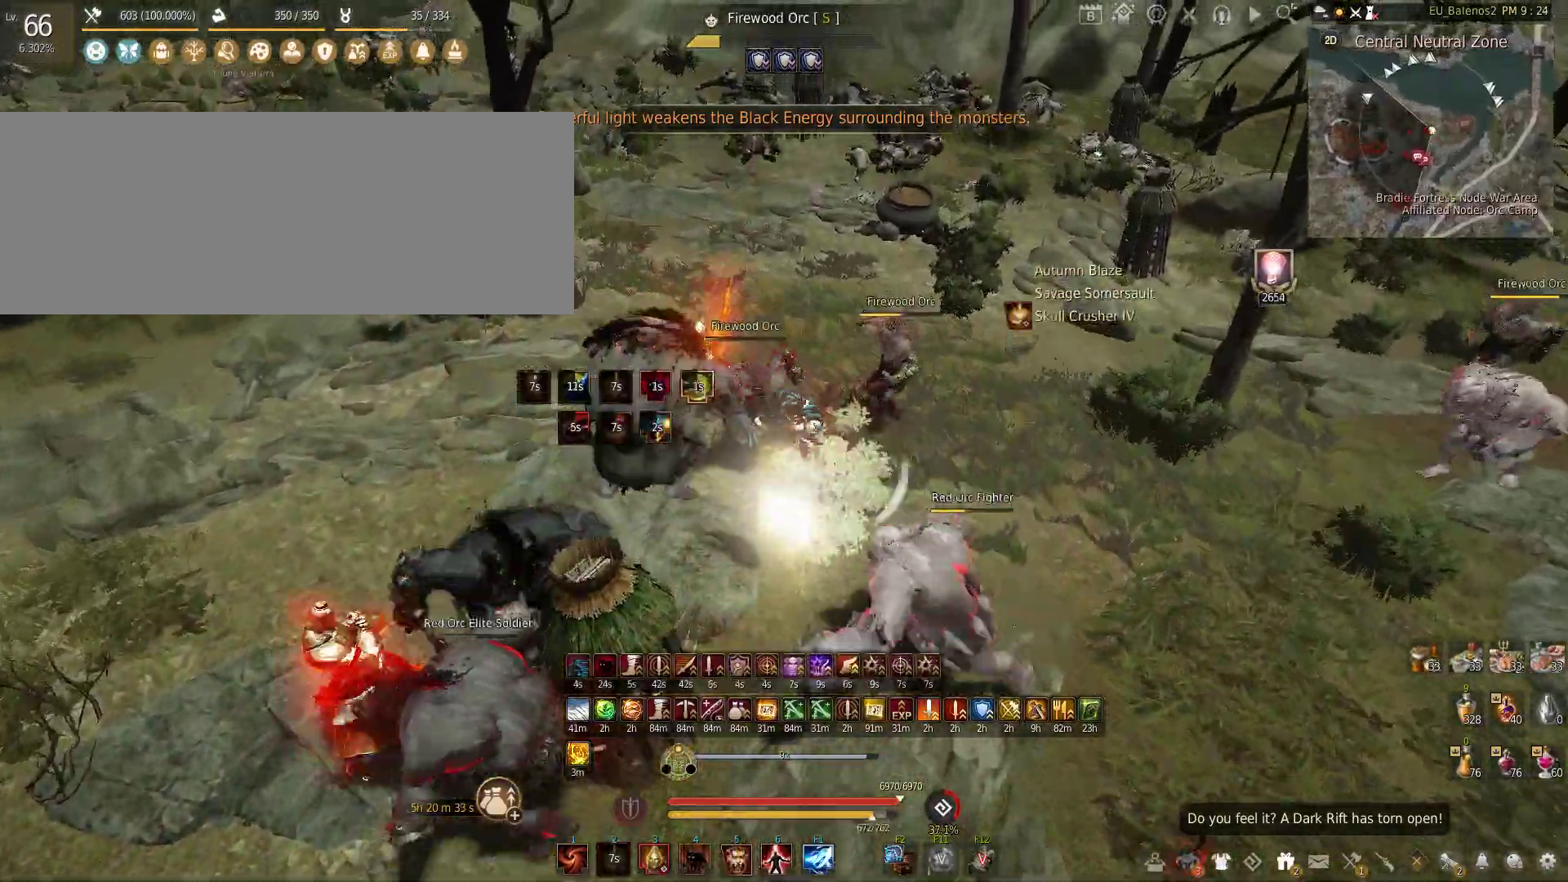
{"keys": ["f"], "mouse": [], "events": [[83, "s", "up"]]}
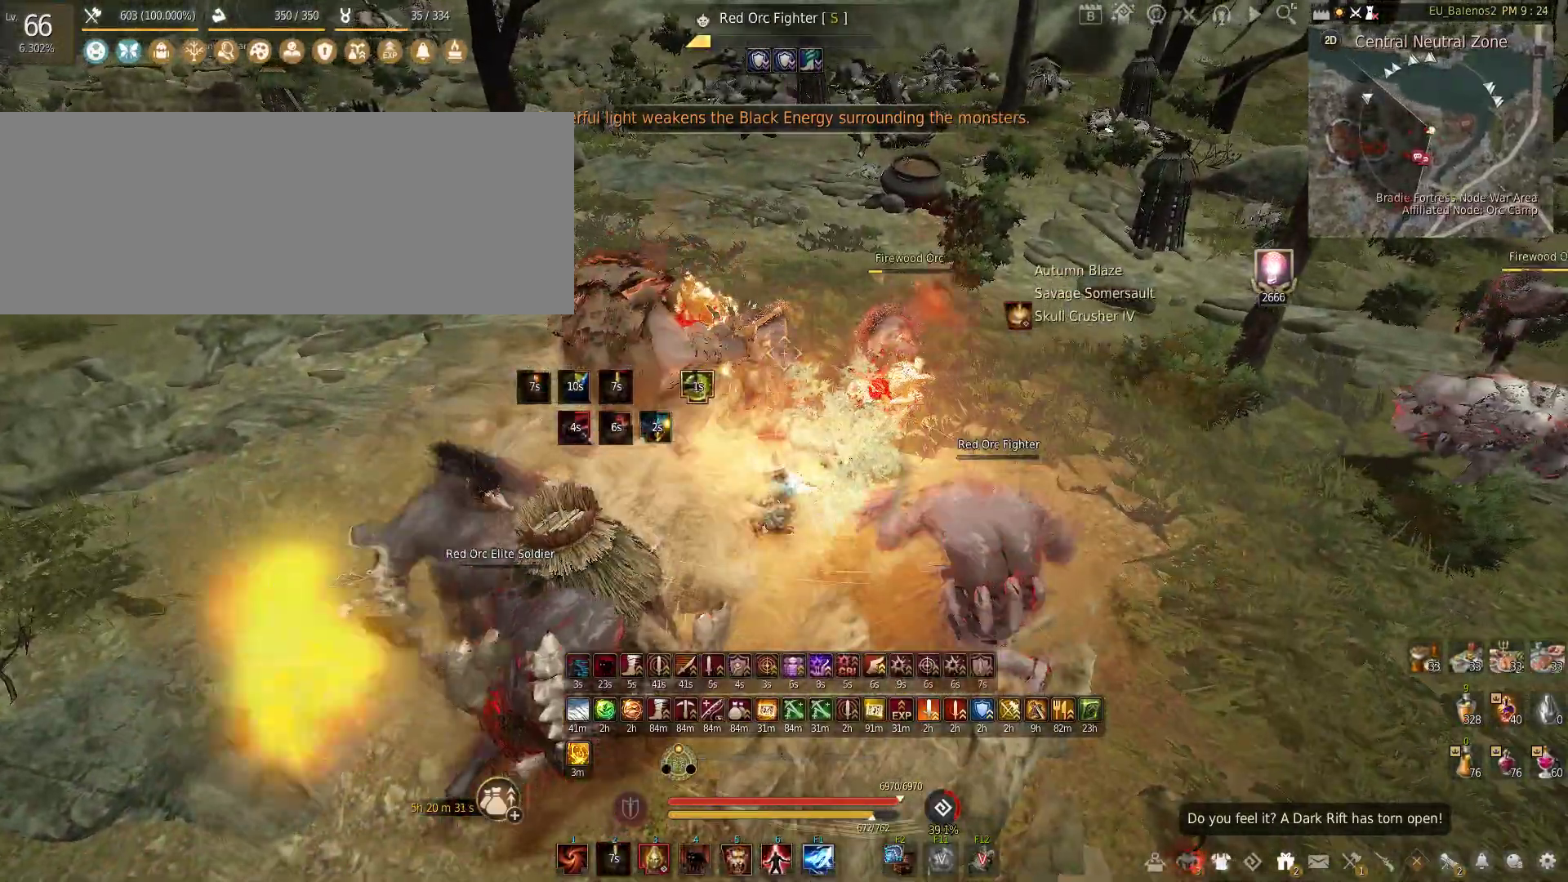
{"keys": ["f"], "mouse": [], "events": []}
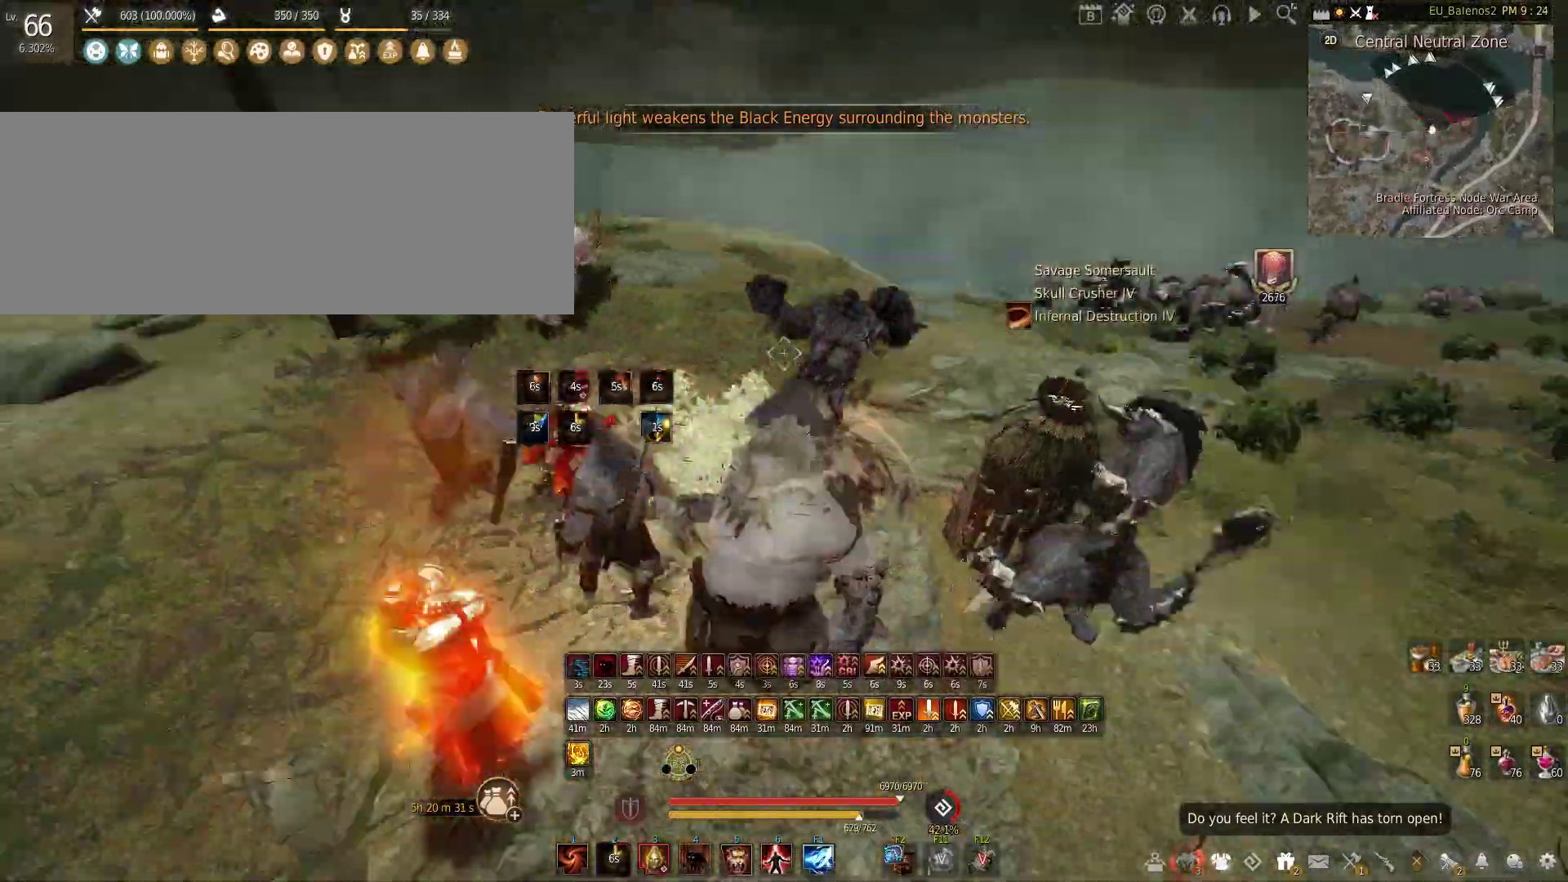
{"keys": [], "mouse": [], "events": [[450, "f", "up"]]}
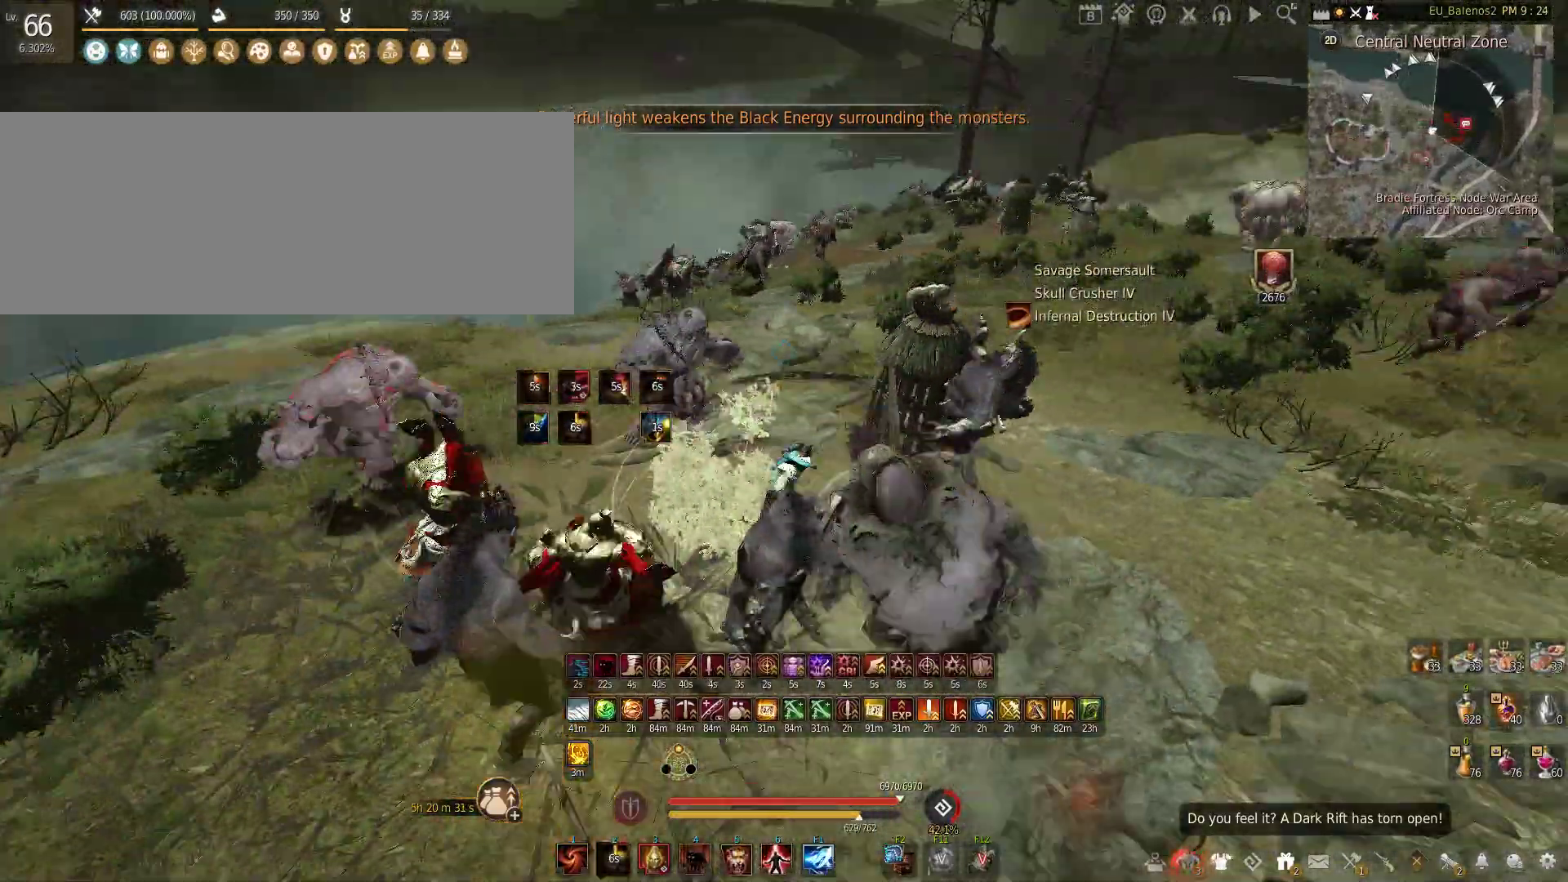
{"keys": ["shift", "w"], "mouse": [], "events": [[83, "w", "down"], [200, "shift", "down"]]}
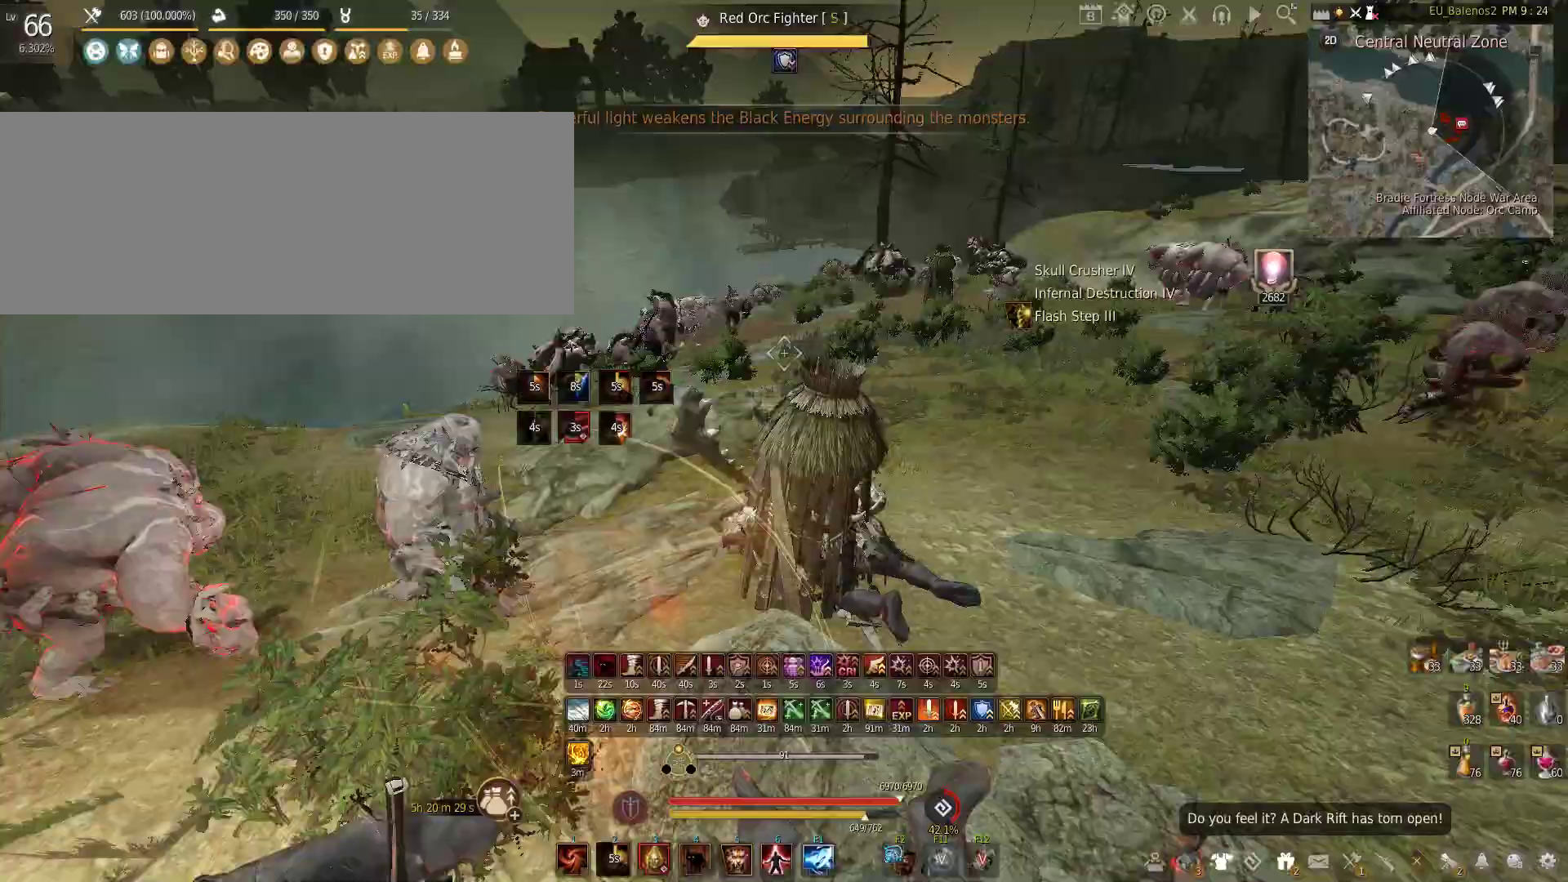
{"keys": ["w"], "mouse": [], "events": [[450, "shift", "up"]]}
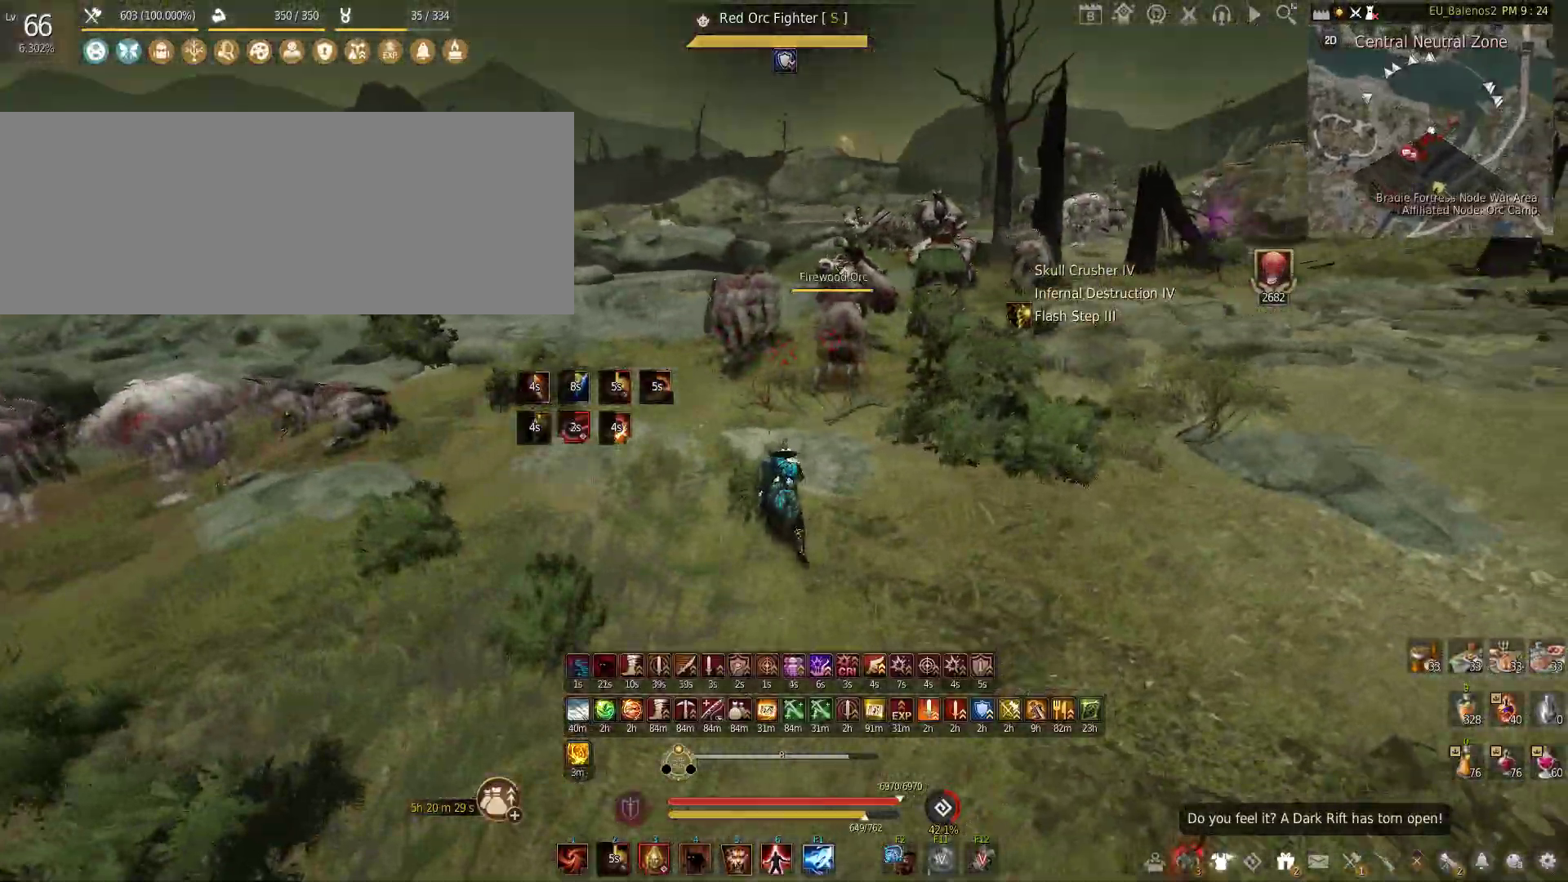
{"keys": ["f", "w"], "mouse": [], "events": [[50, "f", "down"]]}
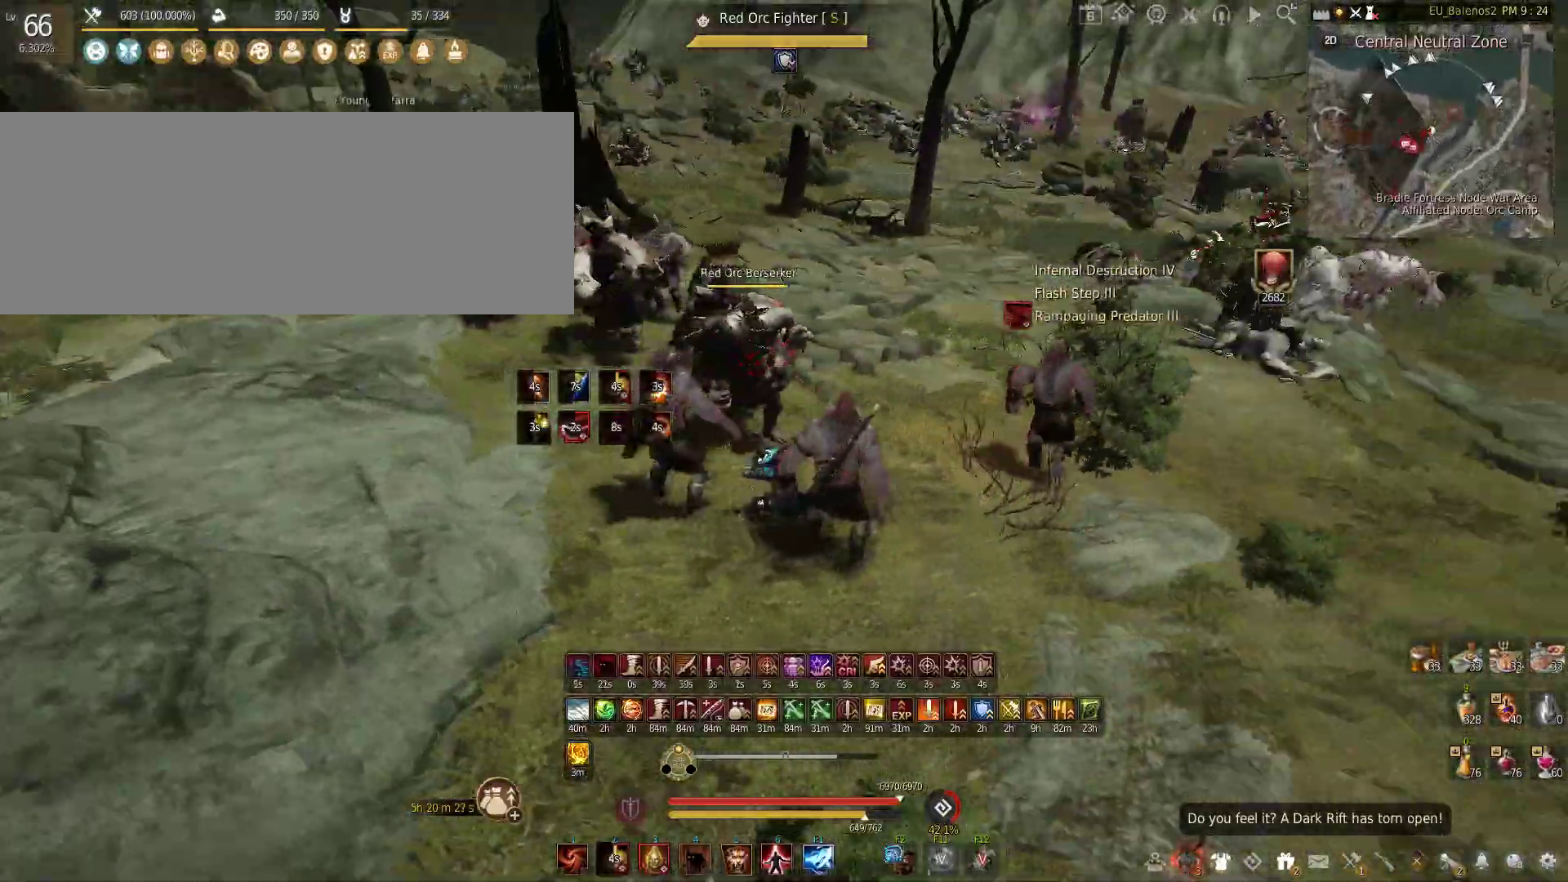
{"keys": ["f", "w"], "mouse": [], "events": []}
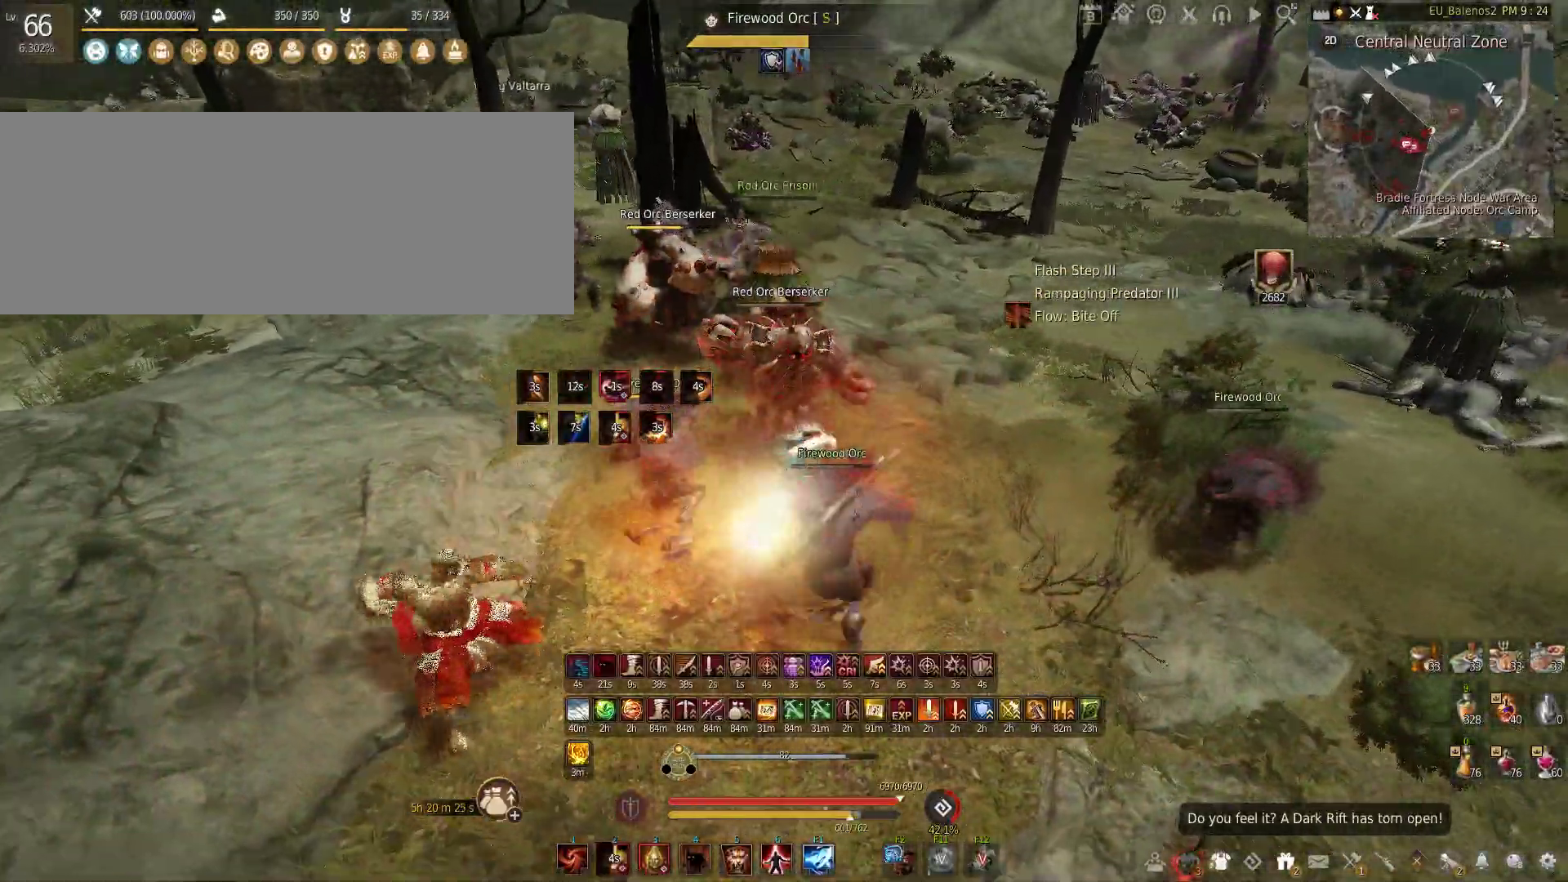
{"keys": ["w"], "mouse": [], "events": [[167, "f", "up"]]}
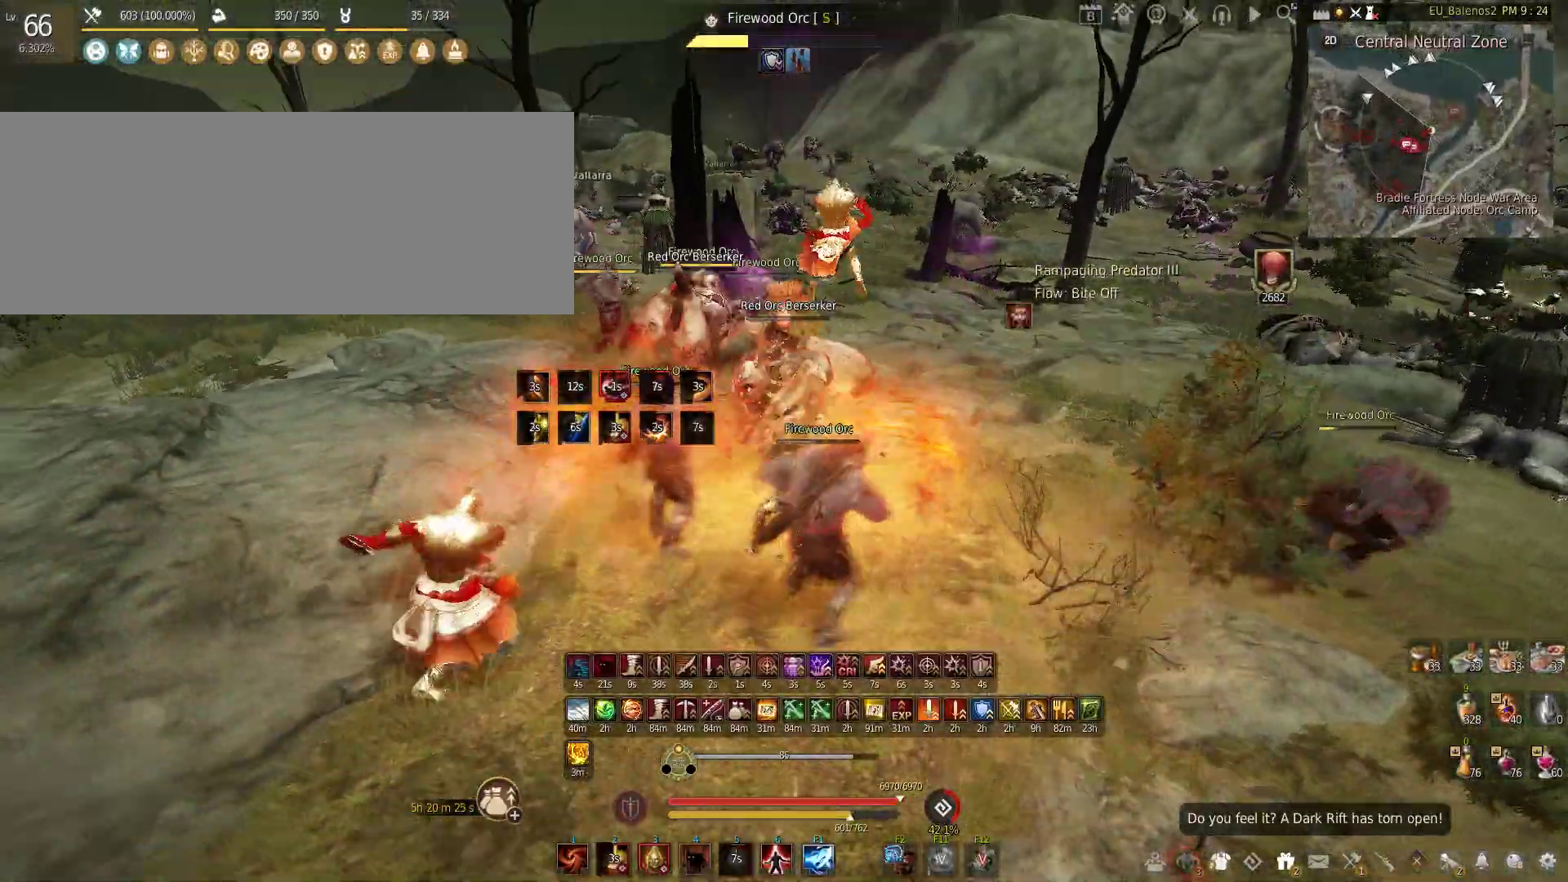
{"keys": [], "mouse": [], "events": [[333, "w", "up"]]}
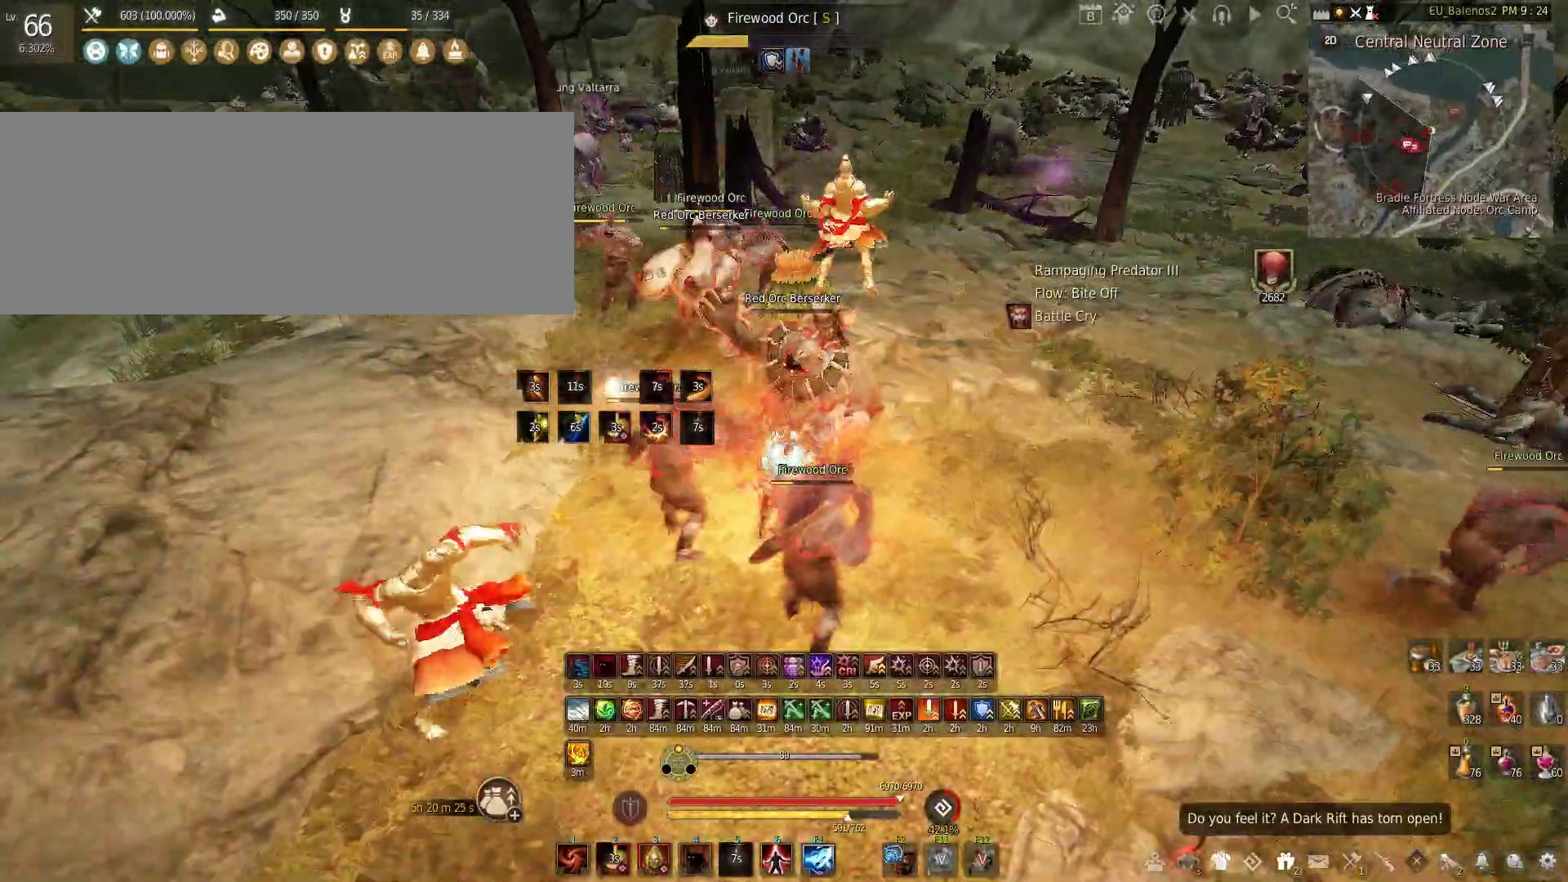
{"keys": [], "mouse": [], "events": []}
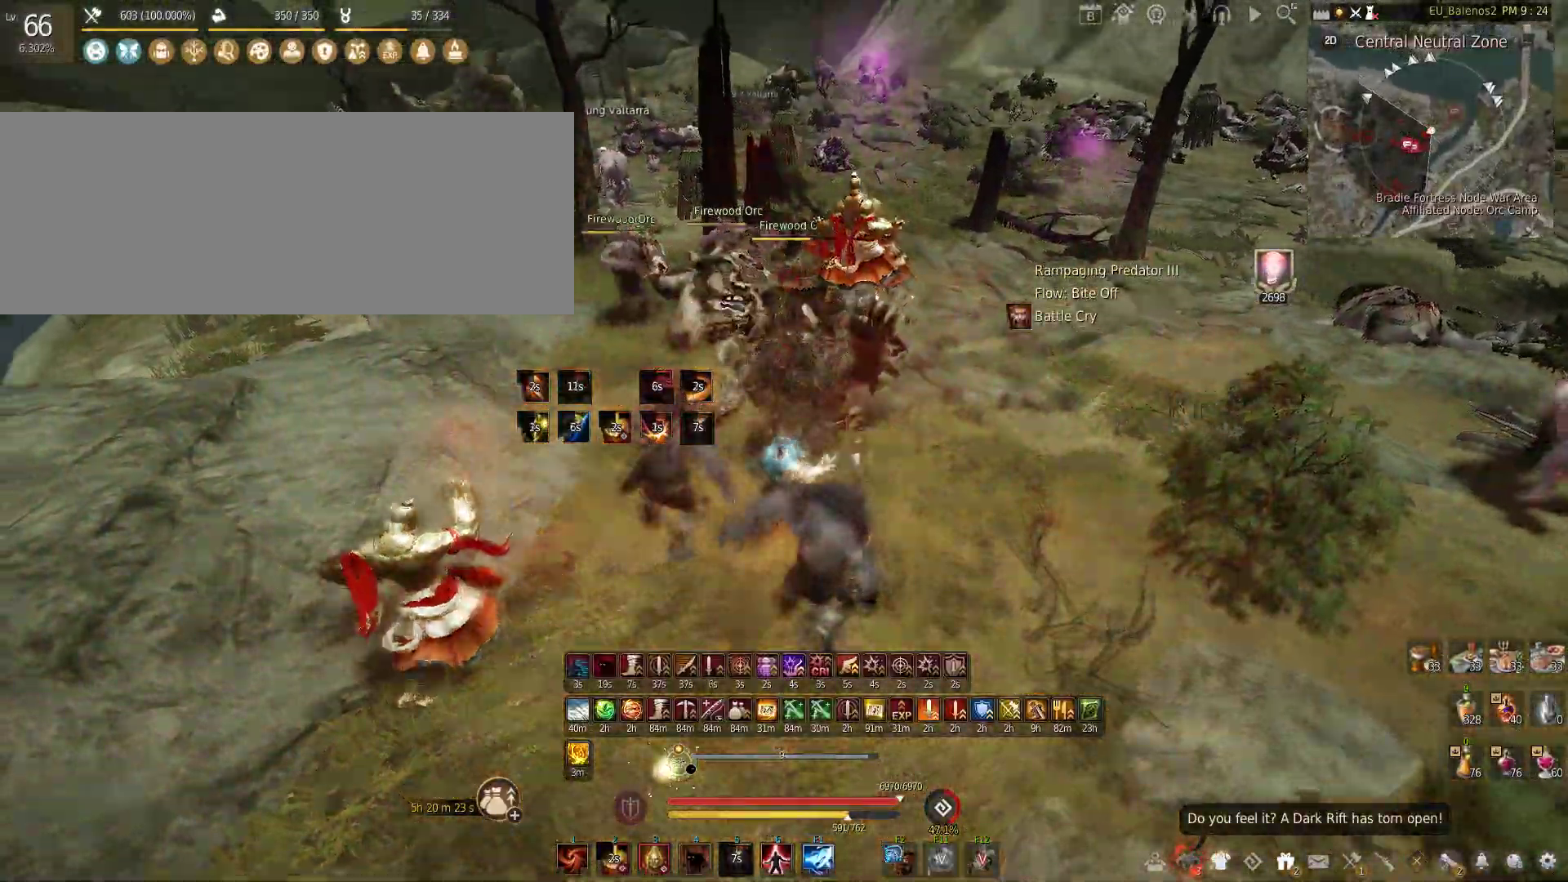
{"keys": [], "mouse": [], "events": [[33, "w", "down"], [467, "w", "up"]]}